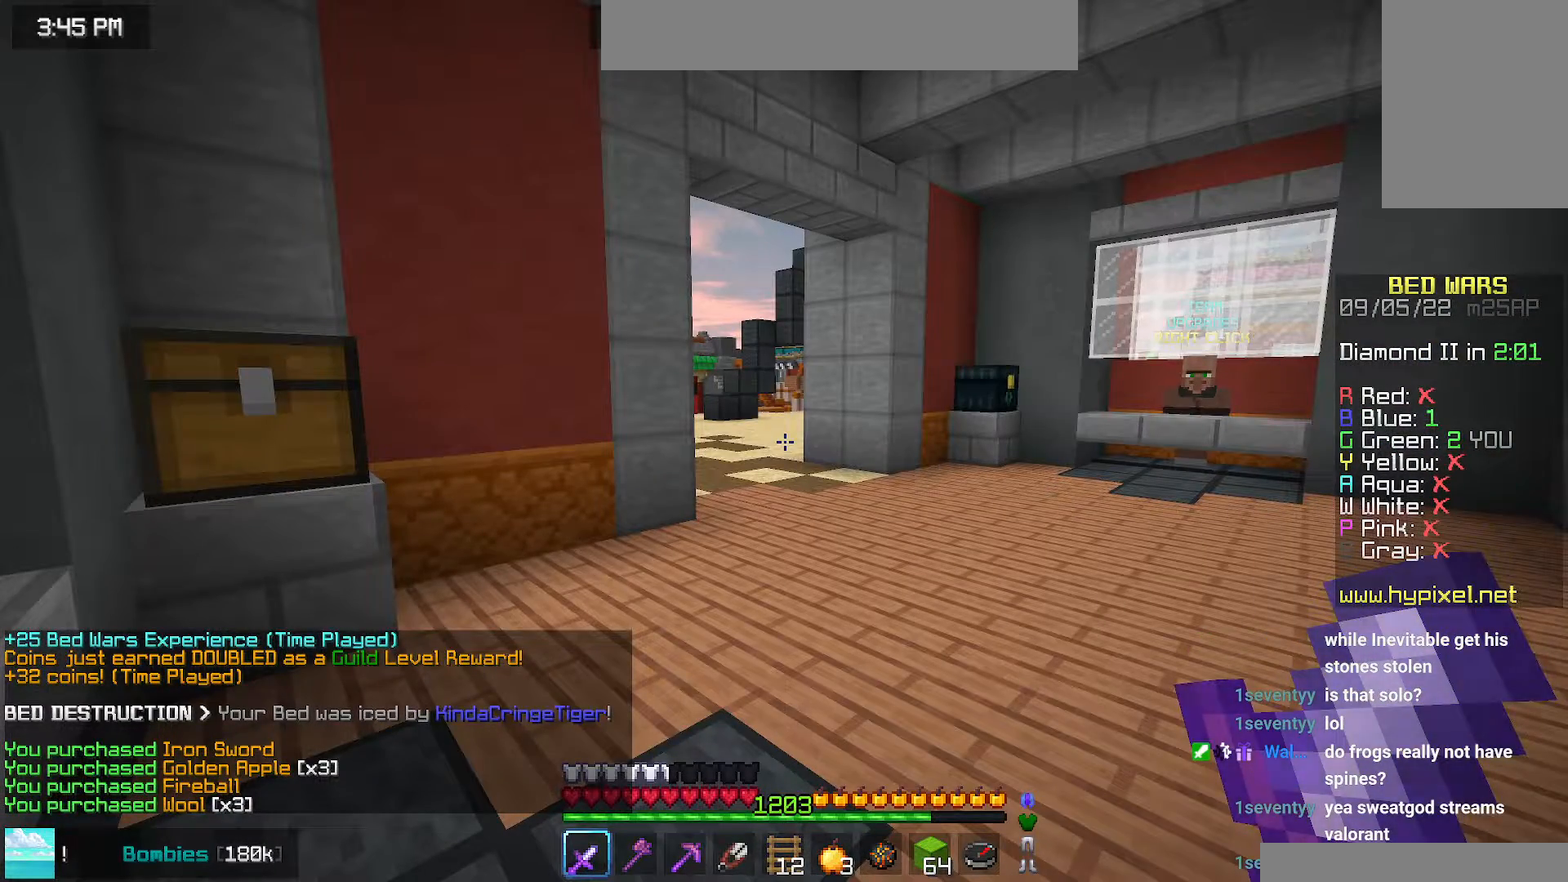
Gameplay with keyboard and mouse; each line is a JSON object with the keys and mouse buttons held at the frame after it. "events" lists presses ("down") and releases ("up") of "down", "left", "right", "space", "up", "mouse_left" and "mouse_right" between this image and that frame as [ms after this image, input, new state], when the widget could be followed in between. "mouse_left", "mouse_right" = the "left", "right" buttons of the "mouse" list. No other keys are recorded. Fast repeated clicks can show as one long hold. Mouse movement is not recorded.
{"keys": ["space", "up"], "mouse": [], "events": [[134, "up", "down"], [450, "space", "down"]]}
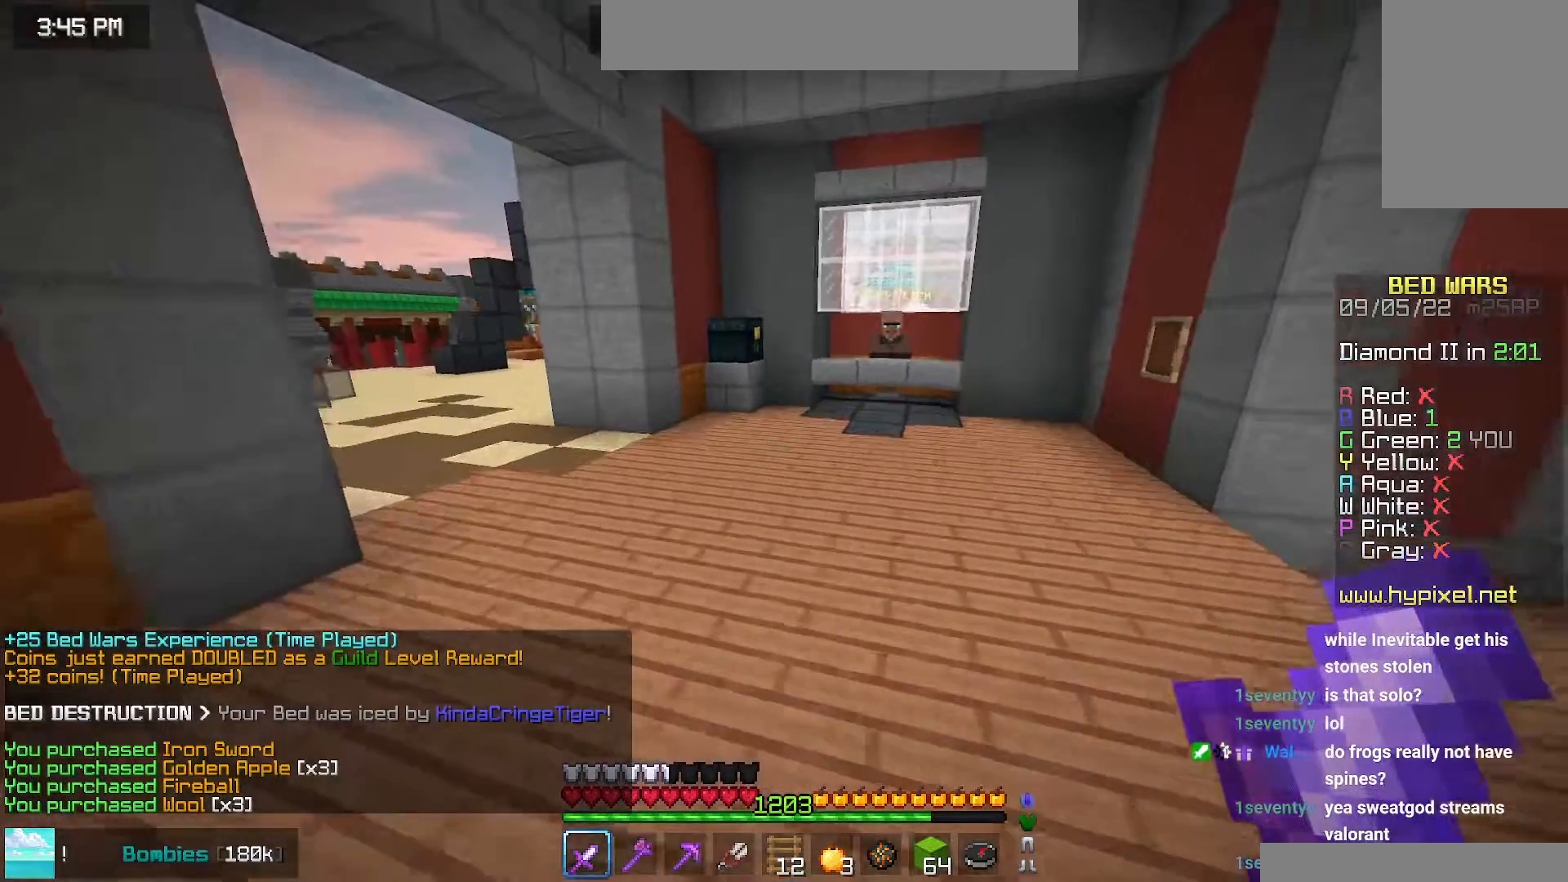
{"keys": ["up"], "mouse": [], "events": [[384, "space", "up"]]}
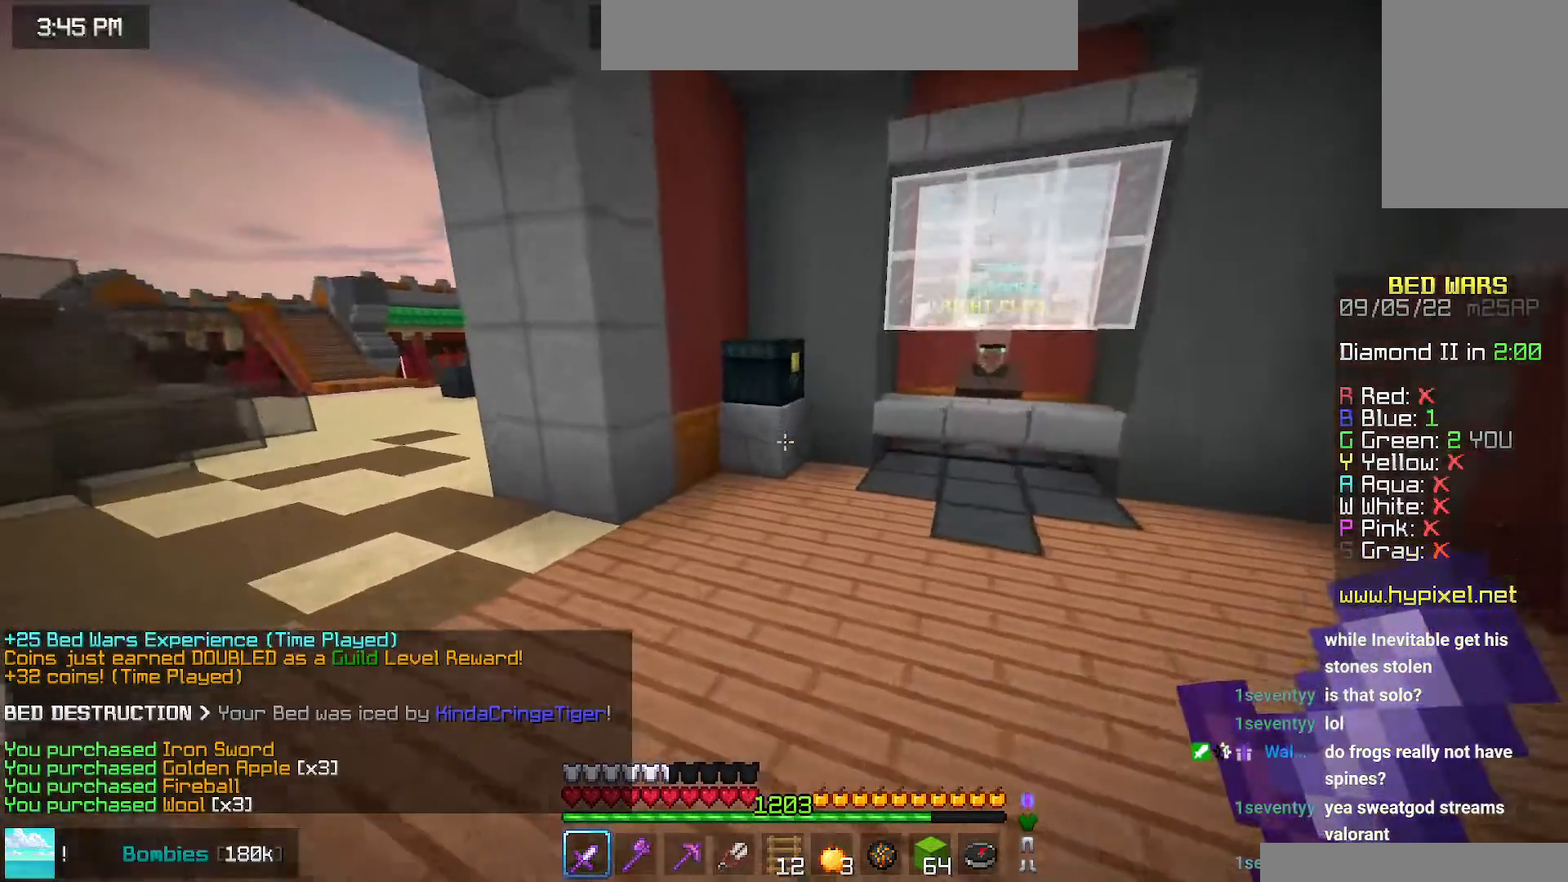
{"keys": [], "mouse": ["right"], "events": [[417, "mouse_right", "down"], [450, "up", "up"]]}
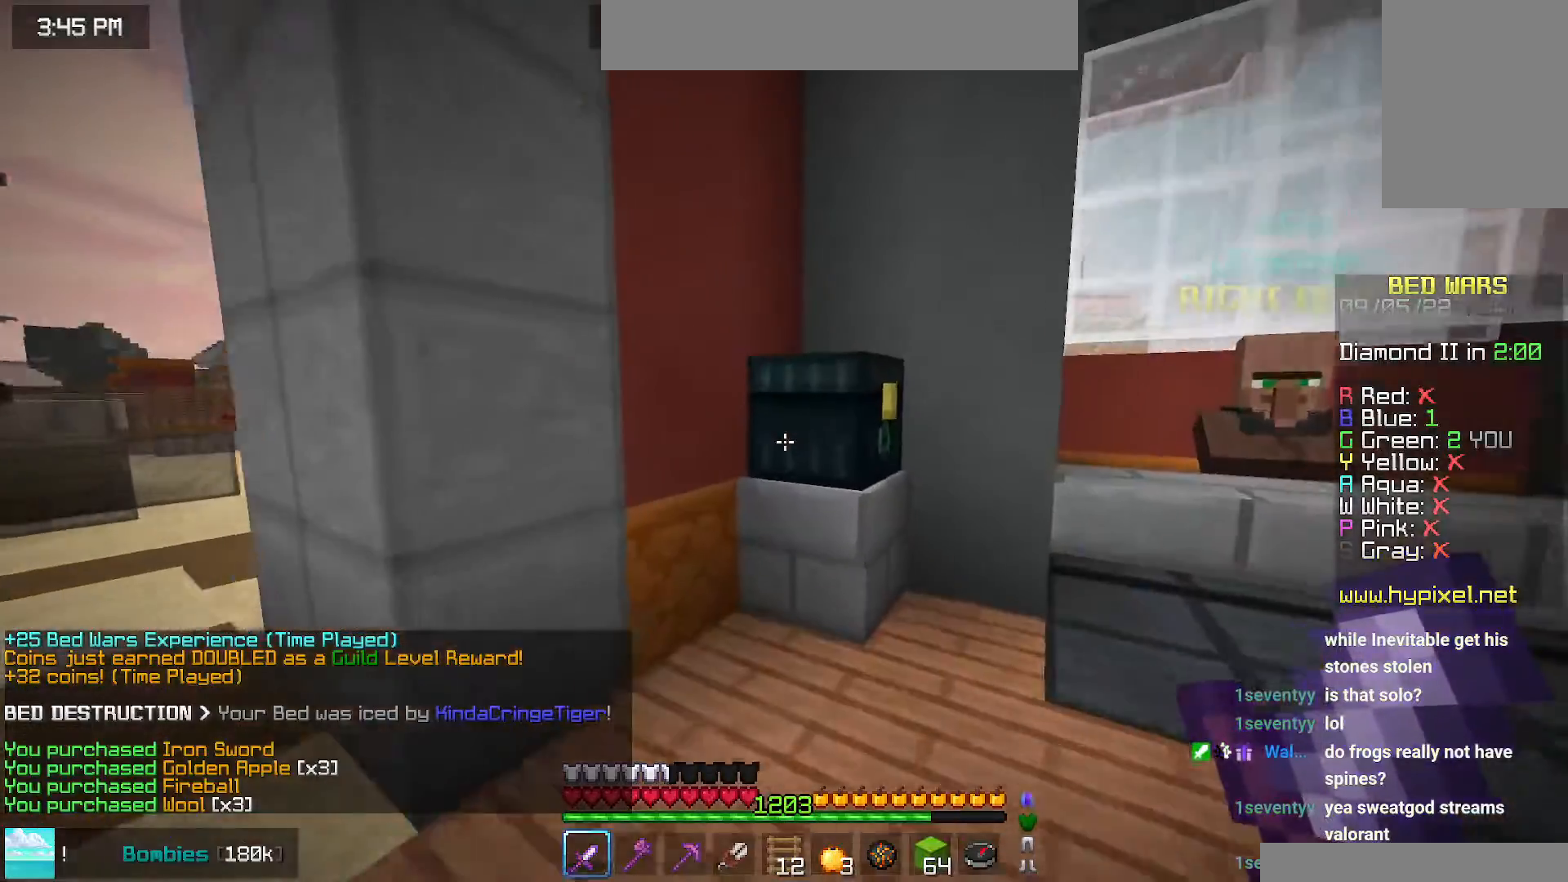
{"keys": [], "mouse": [], "events": [[84, "mouse_right", "up"]]}
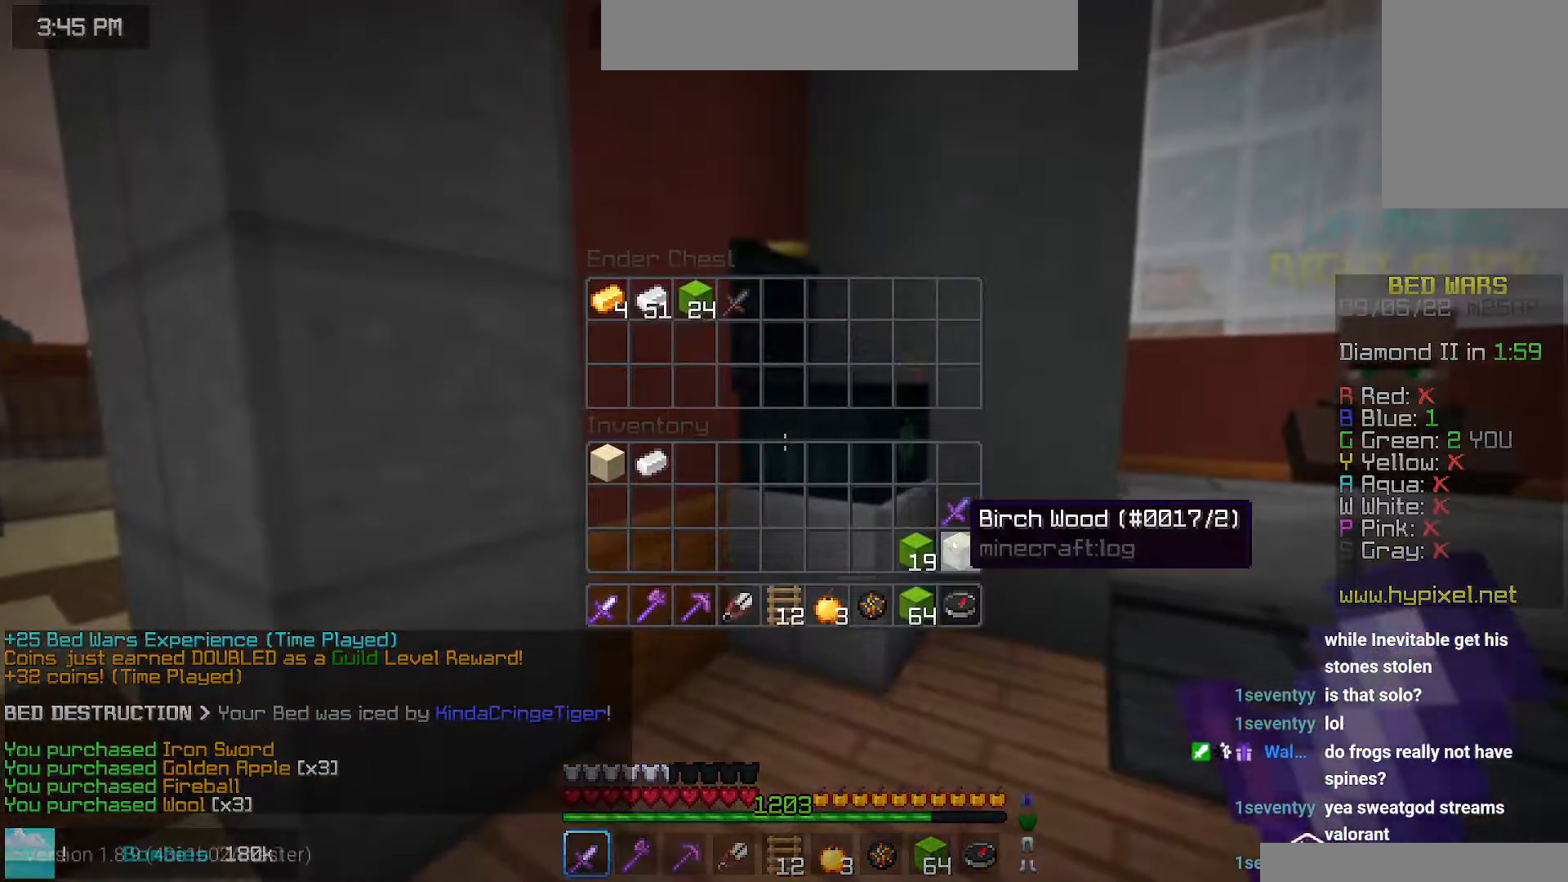
{"keys": [], "mouse": [], "events": []}
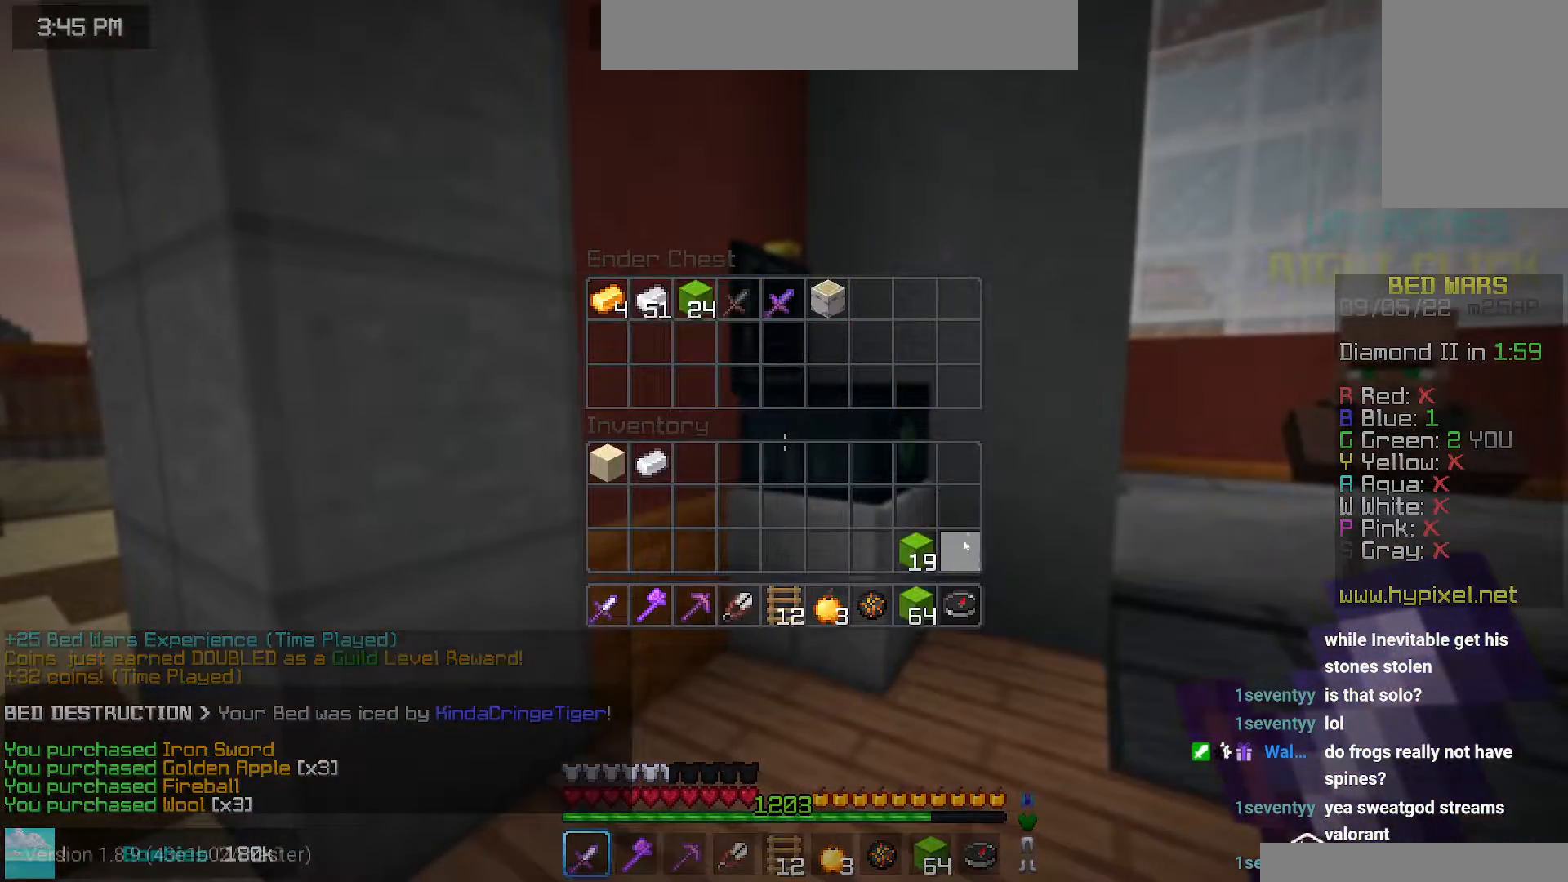
{"keys": [], "mouse": [], "events": []}
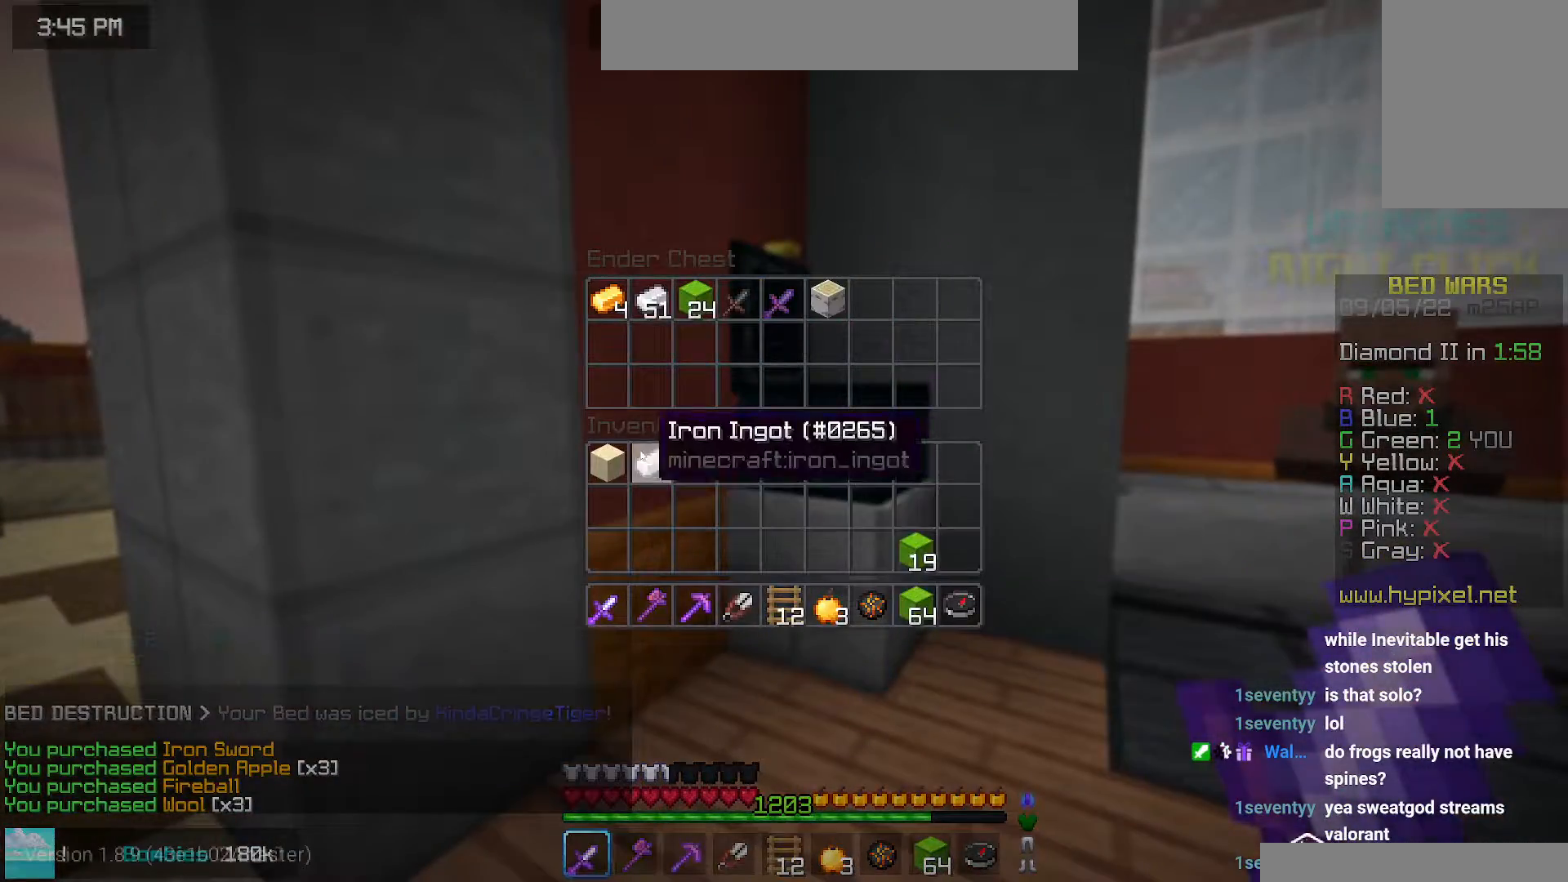
{"keys": ["left", "up"], "mouse": [], "events": [[500, "left", "down"], [500, "up", "down"]]}
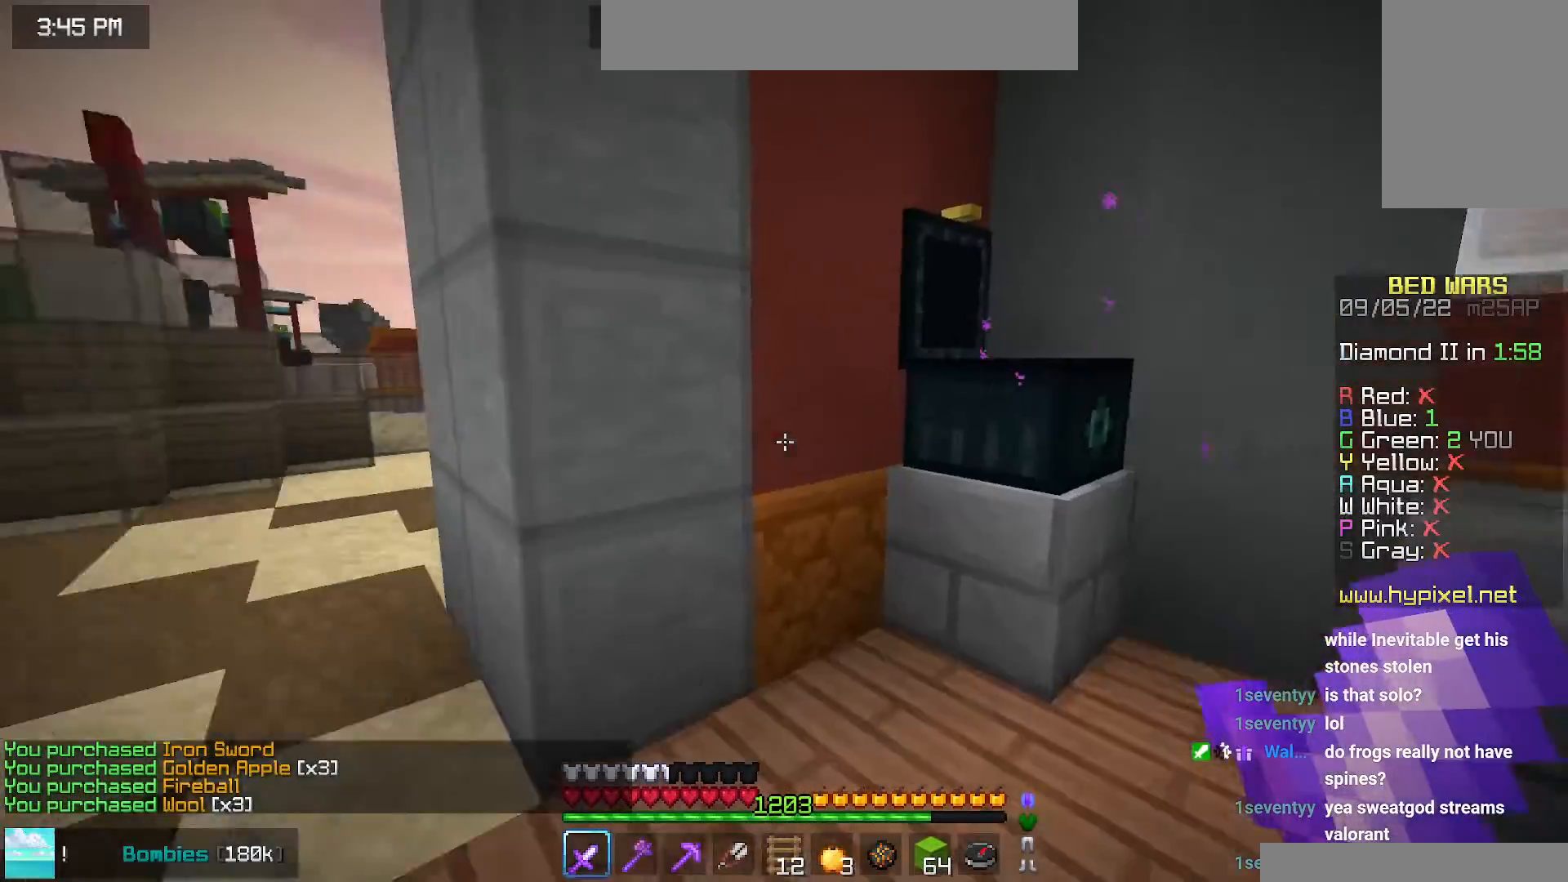
{"keys": ["left", "space", "up"], "mouse": [], "events": [[417, "space", "down"]]}
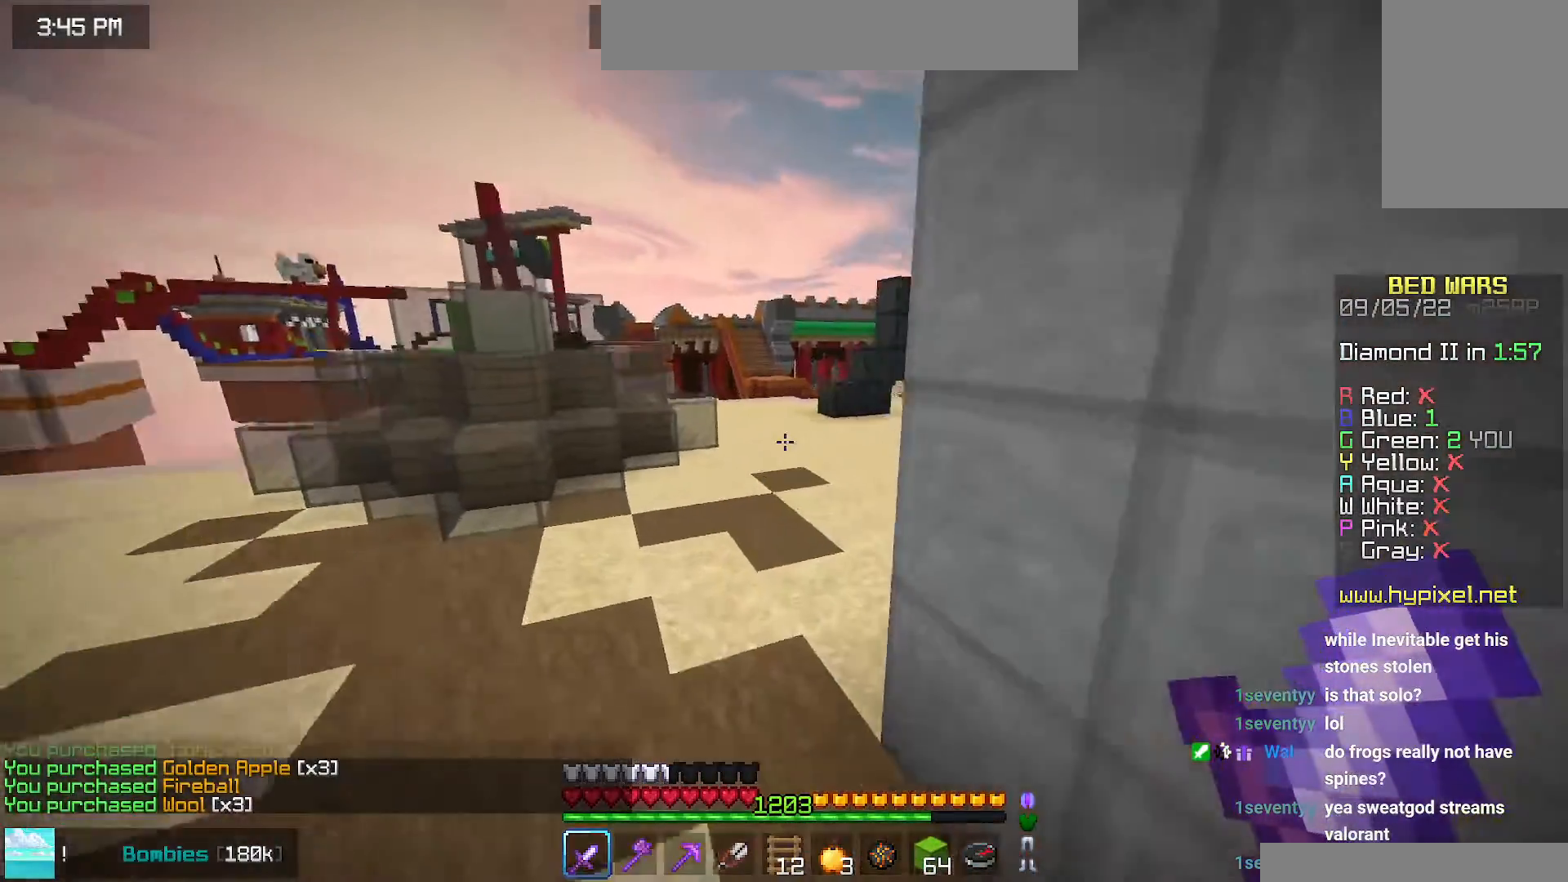
{"keys": ["left", "space", "up"], "mouse": [], "events": []}
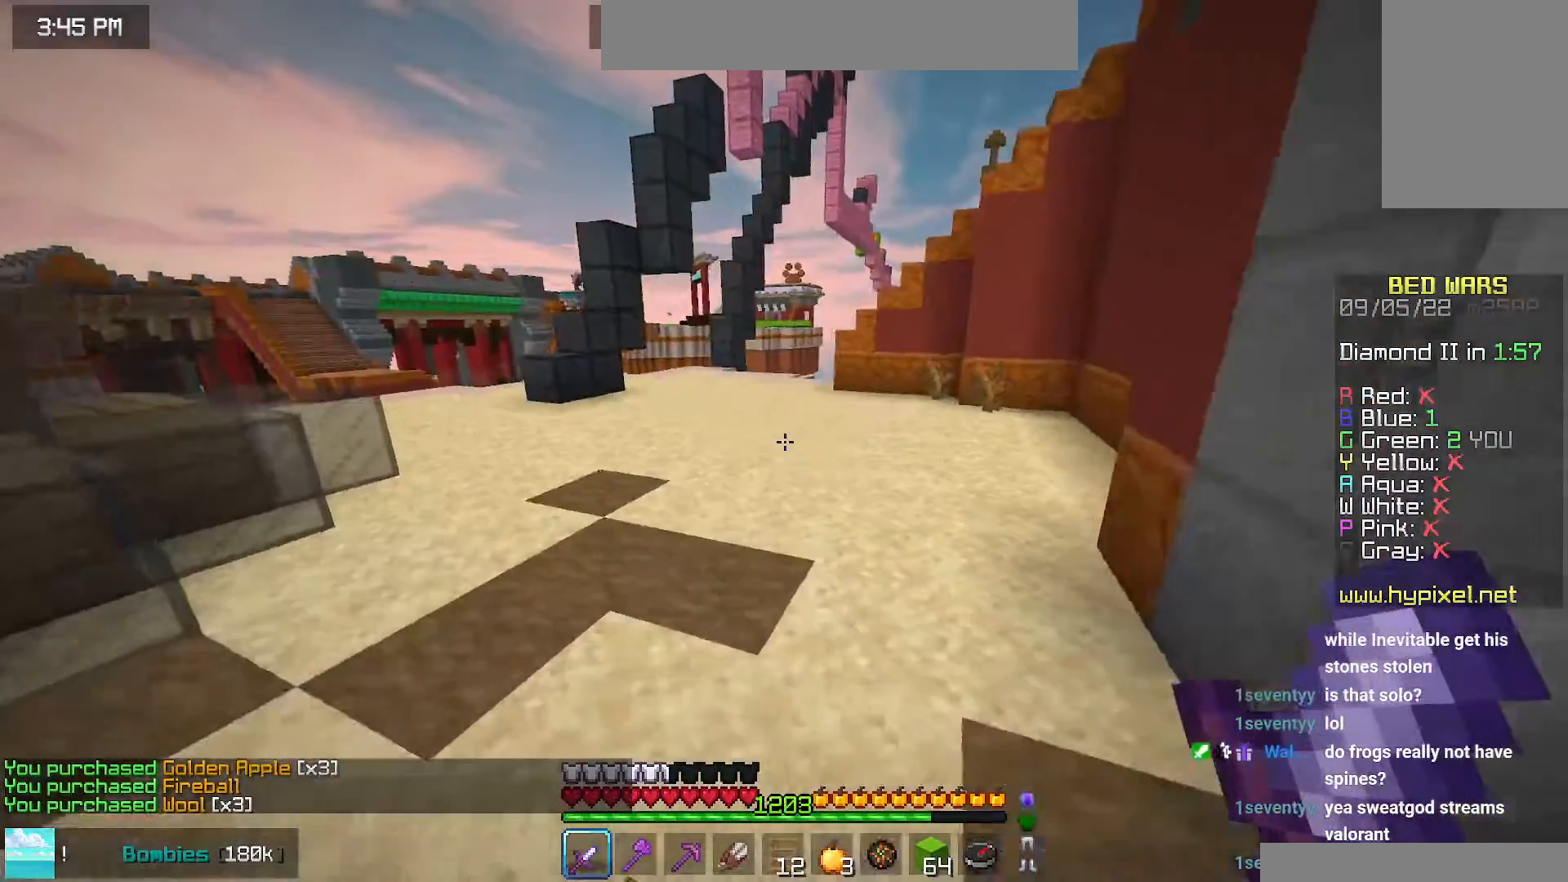
{"keys": ["left", "space", "up"], "mouse": [], "events": []}
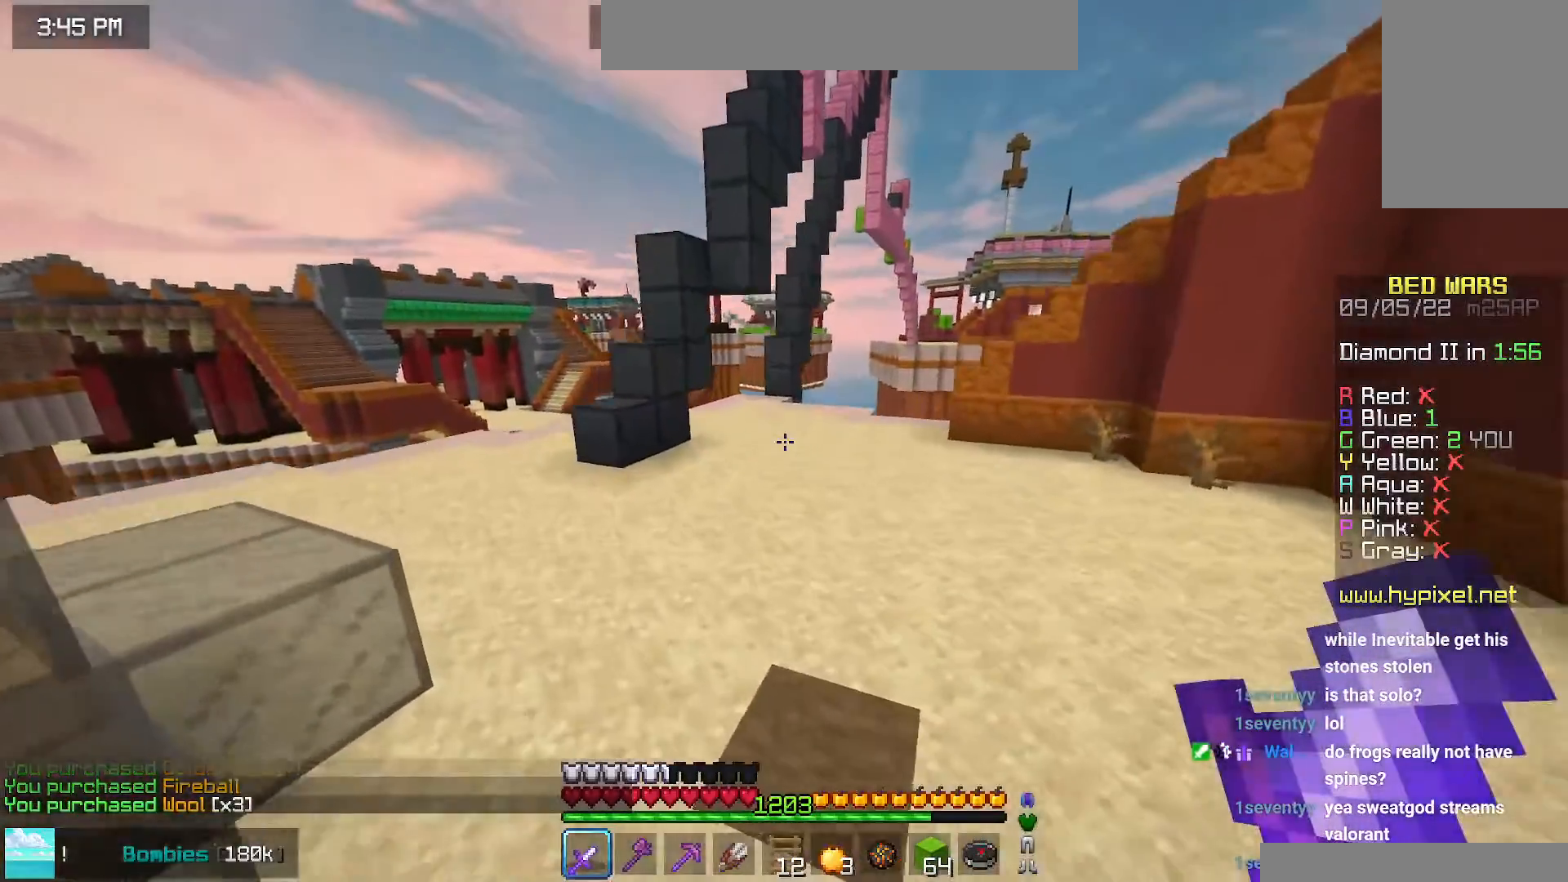
{"keys": ["left", "up"], "mouse": [], "events": [[467, "space", "up"]]}
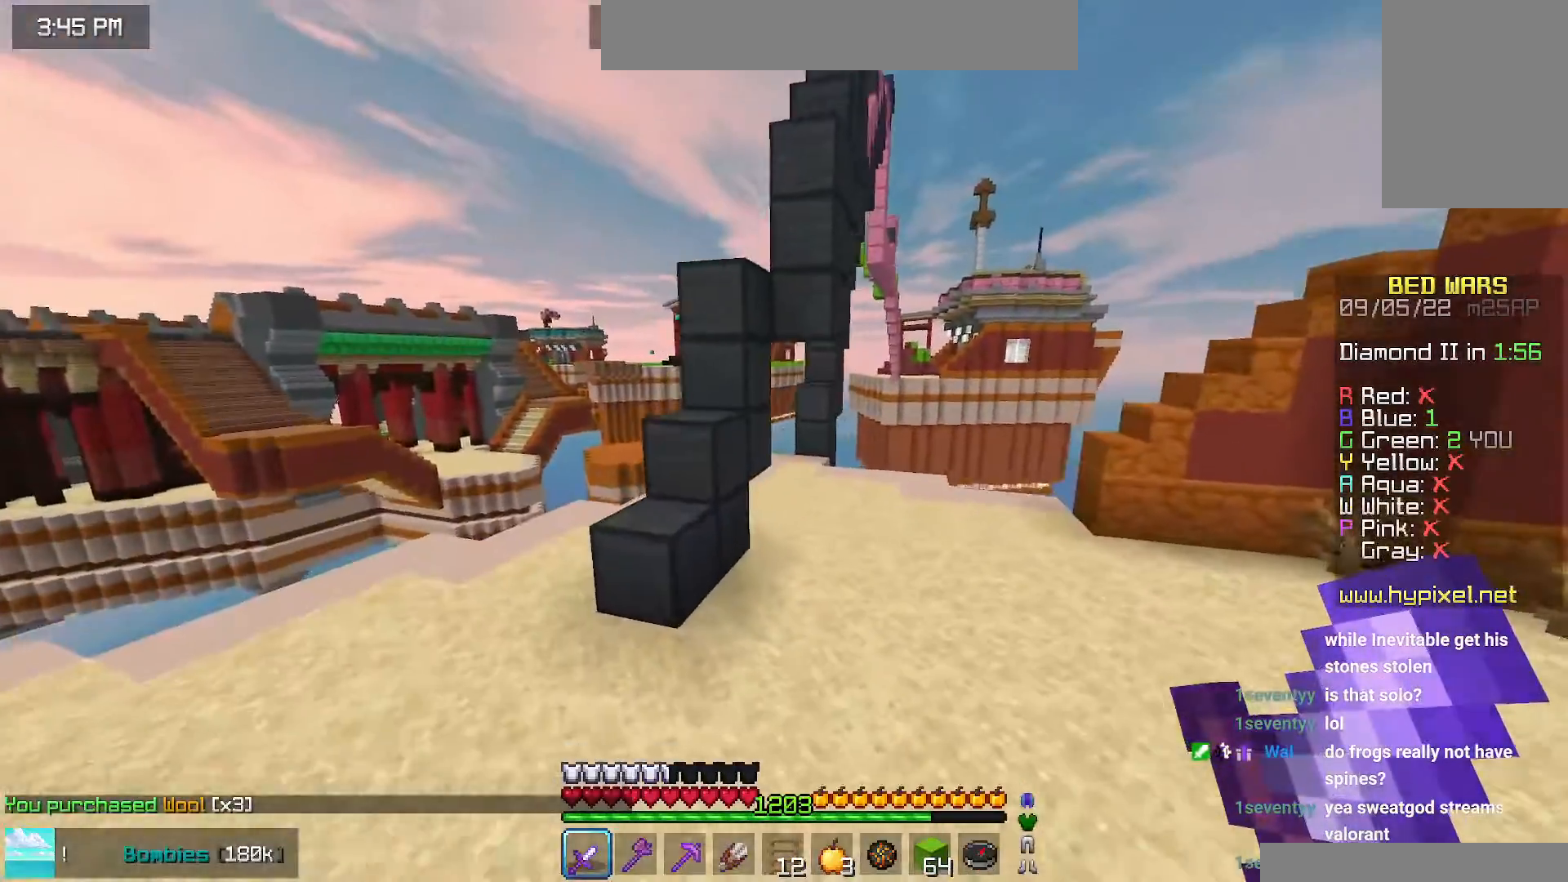
{"keys": ["space", "up"], "mouse": [], "events": [[317, "left", "up"], [350, "space", "down"]]}
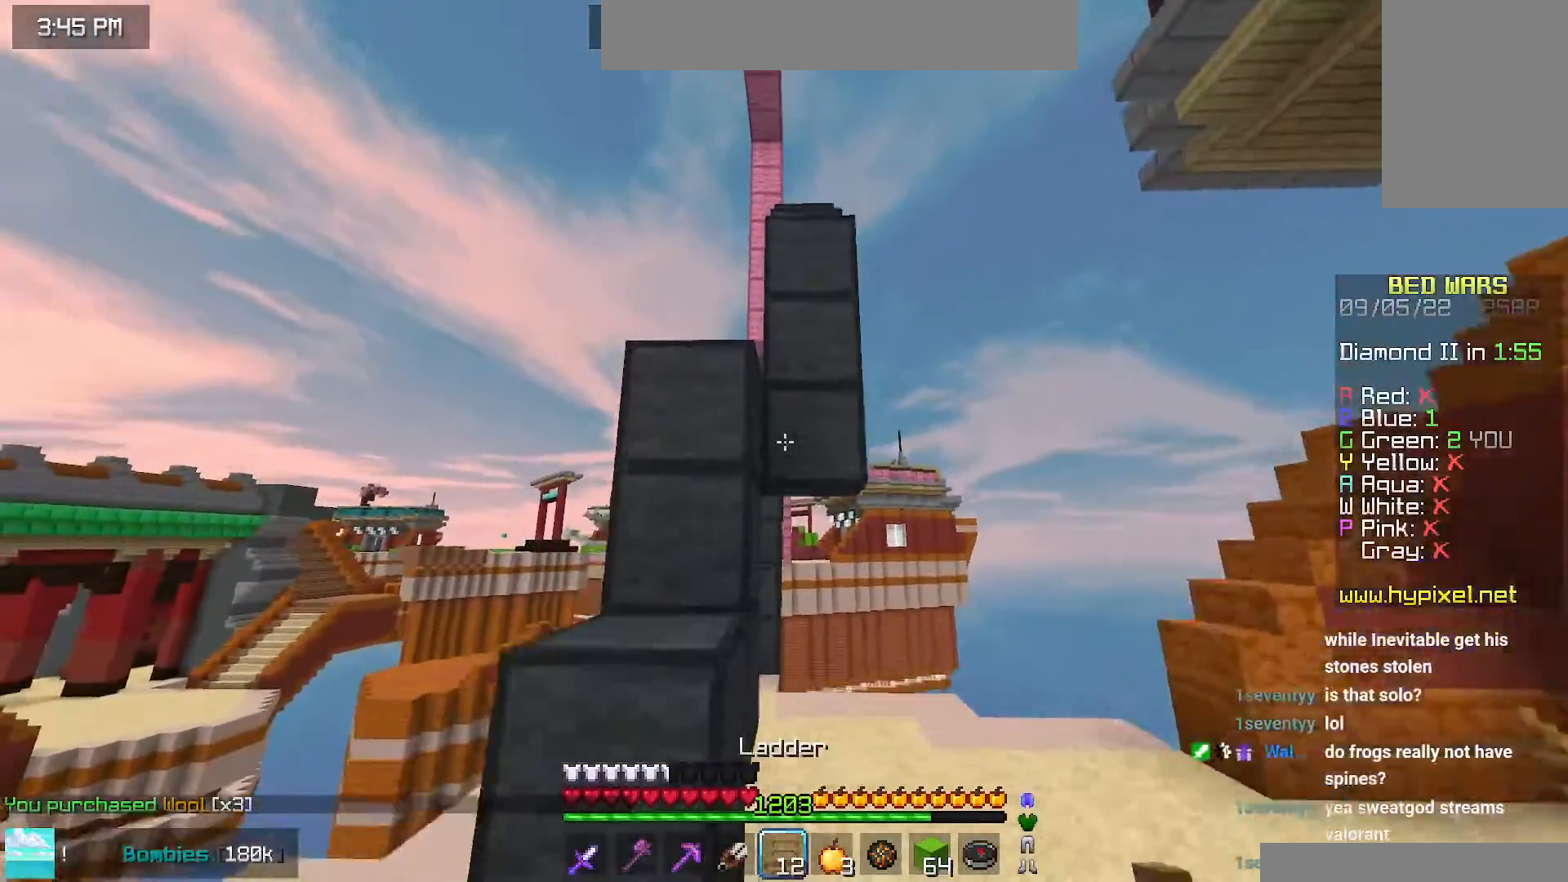
{"keys": ["space", "up"], "mouse": [], "events": [[100, "left", "down"], [134, "space", "up"], [167, "mouse_right", "down"], [250, "space", "down"], [267, "mouse_right", "up"], [284, "left", "up"]]}
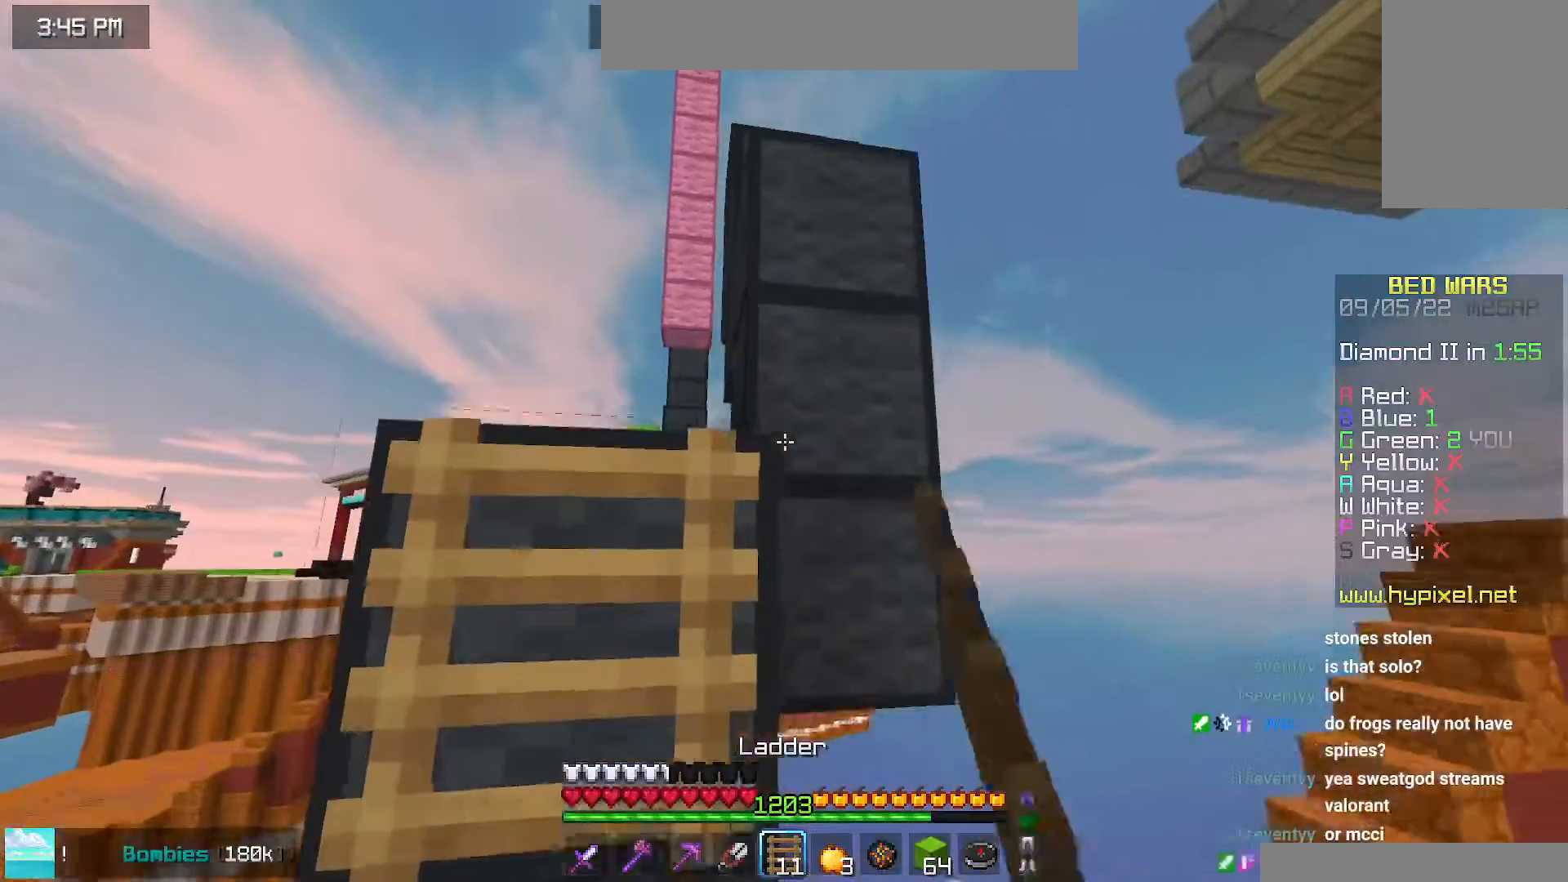
{"keys": ["left", "space", "up"], "mouse": [], "events": [[34, "space", "up"], [184, "space", "down"], [350, "left", "down"]]}
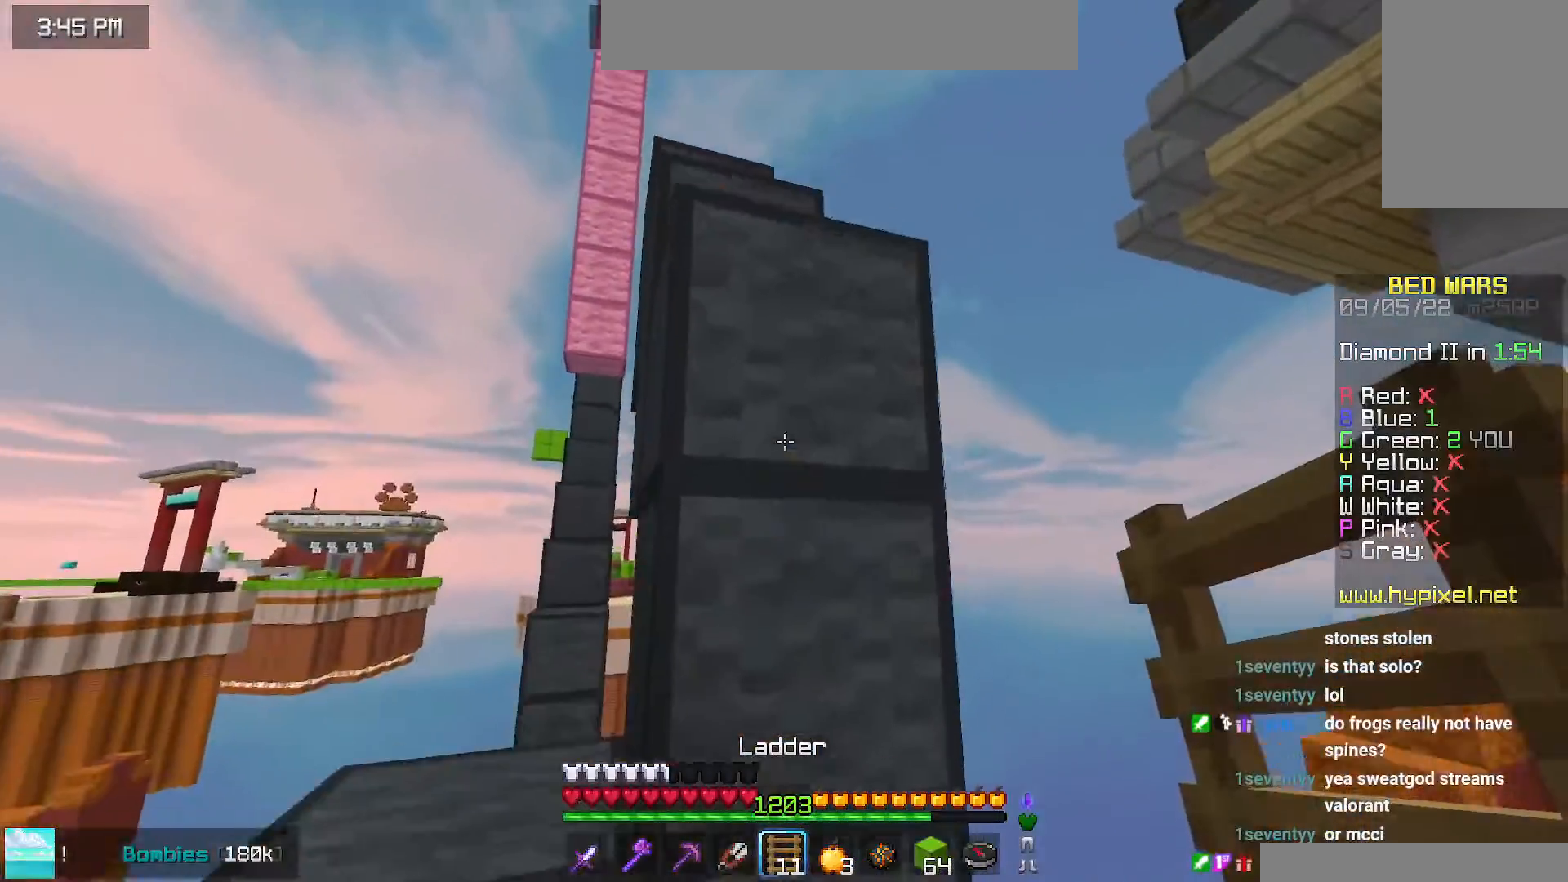
{"keys": ["space", "up"], "mouse": [], "events": [[34, "mouse_right", "down"], [117, "space", "up"], [150, "mouse_right", "up"], [267, "left", "up"], [384, "space", "down"]]}
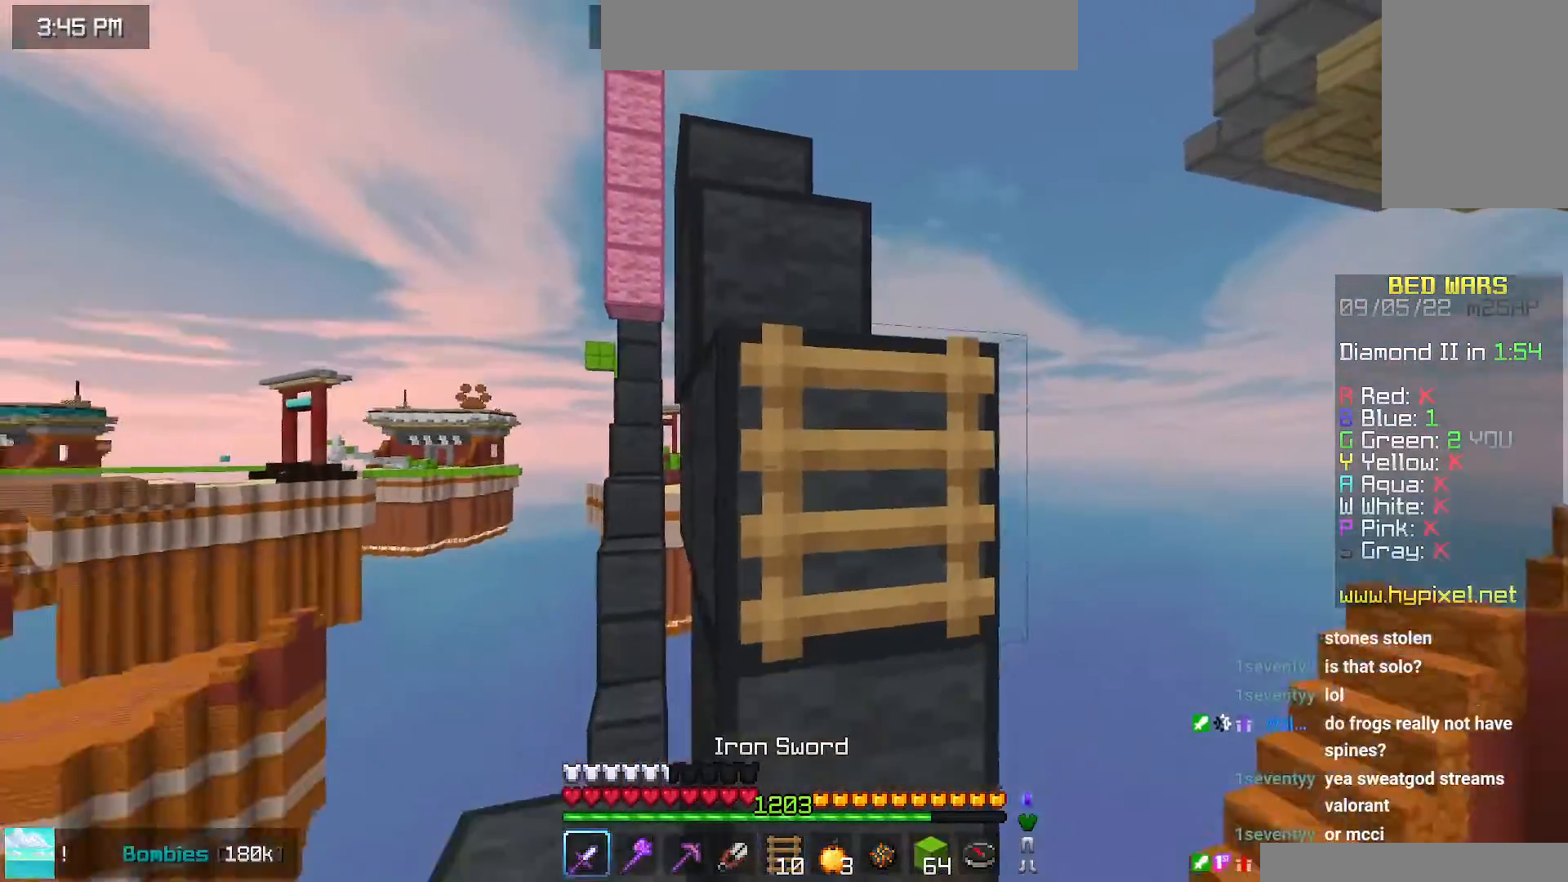
{"keys": ["up"], "mouse": [], "events": [[434, "space", "up"]]}
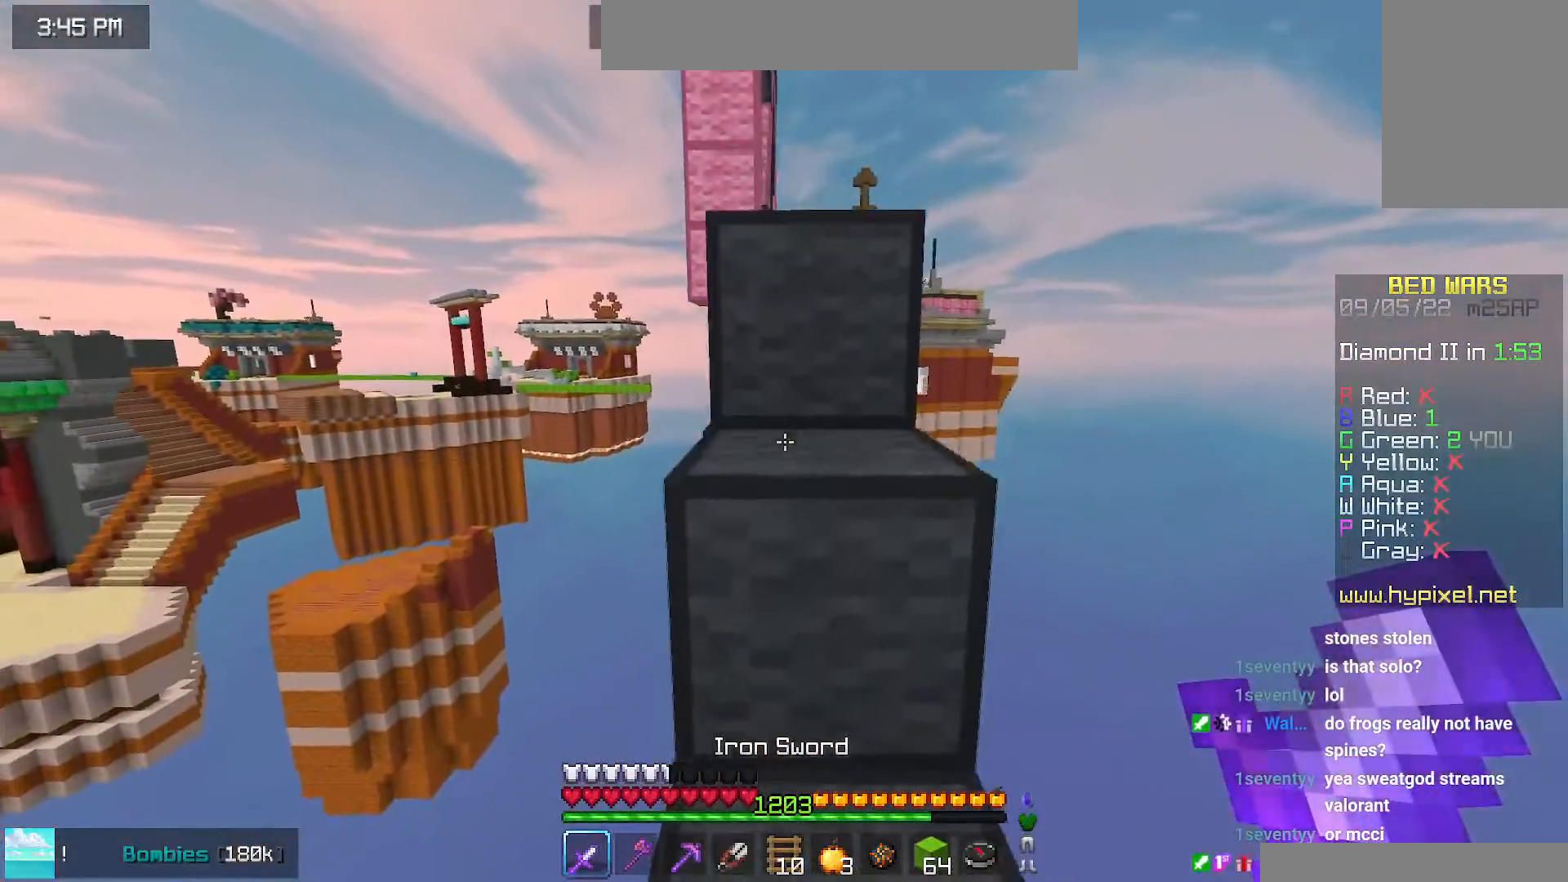
{"keys": ["up"], "mouse": [], "events": [[134, "space", "down"], [467, "space", "up"]]}
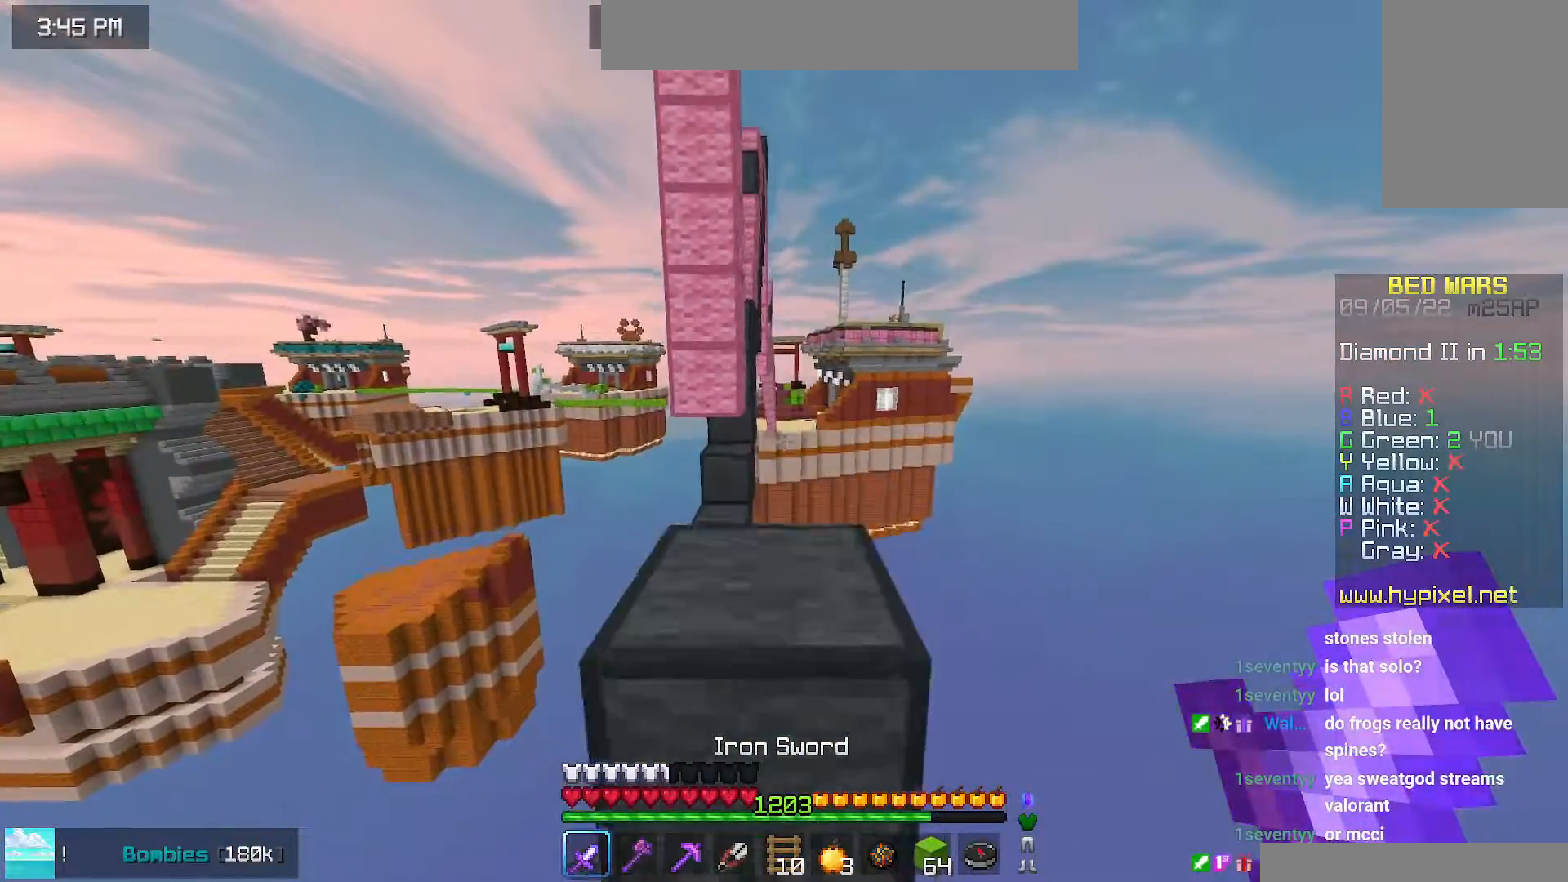
{"keys": ["up"], "mouse": [], "events": [[150, "space", "down"], [384, "space", "up"]]}
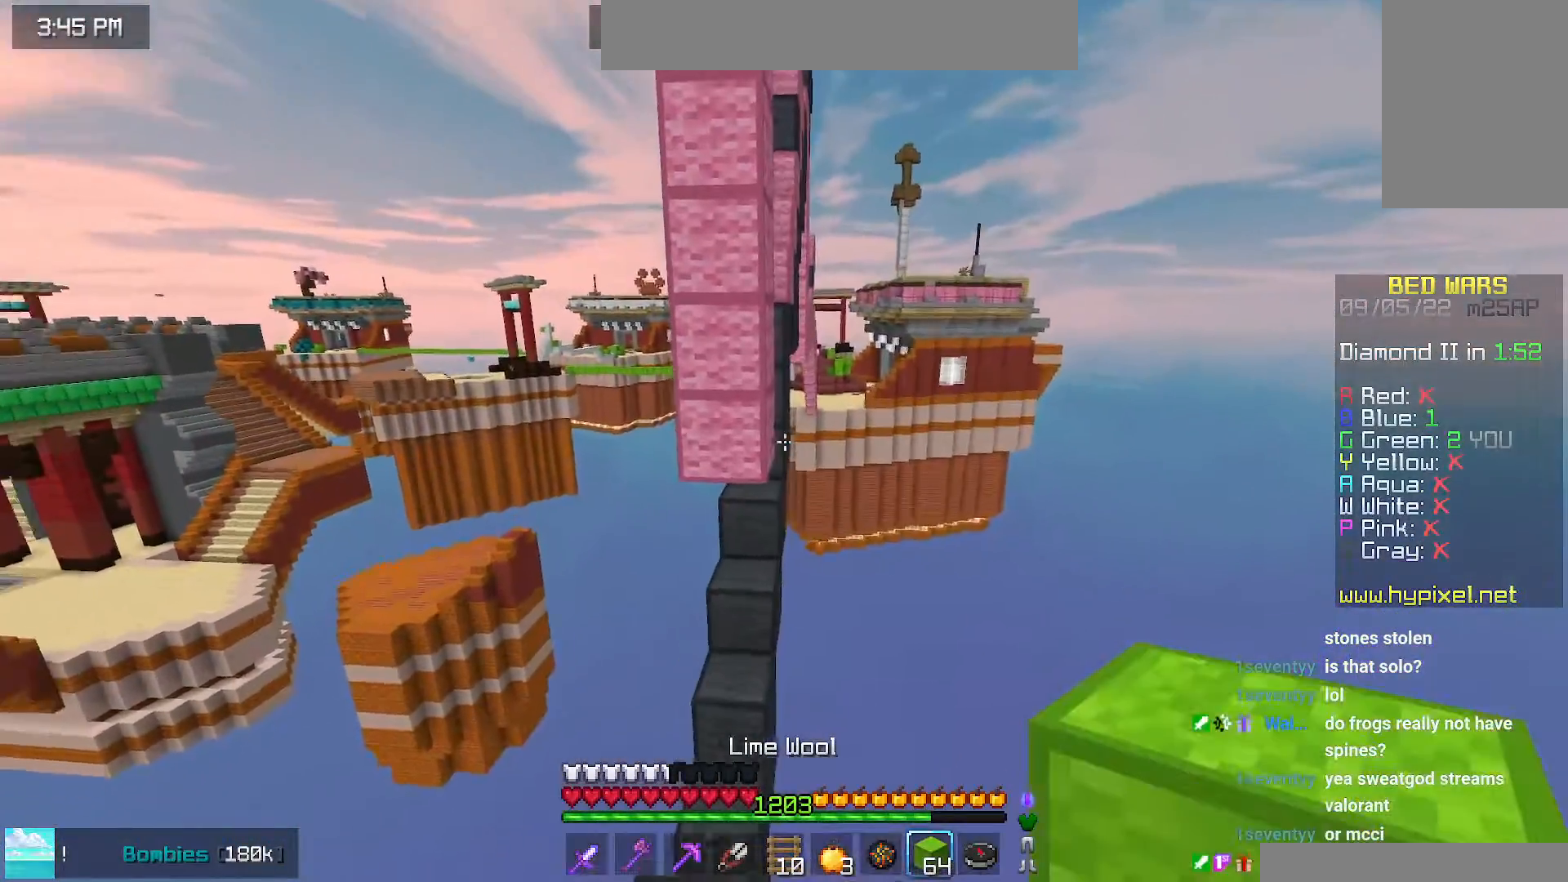
{"keys": ["left", "up"], "mouse": ["right"], "events": [[434, "mouse_right", "down"], [467, "left", "down"]]}
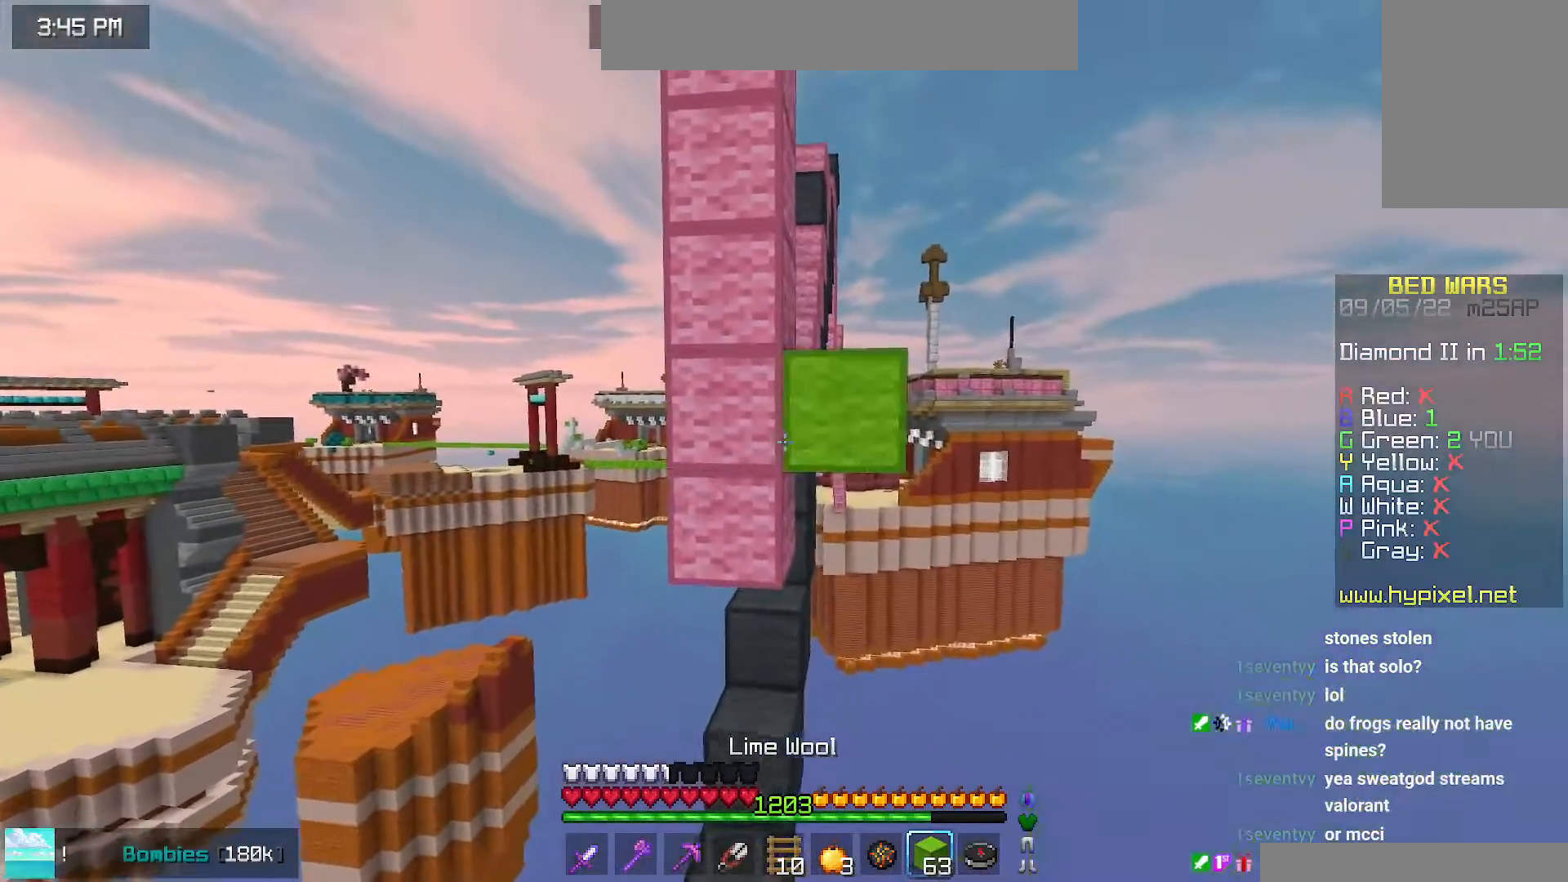
{"keys": ["down", "space"], "mouse": [], "events": [[50, "mouse_right", "up"], [50, "up", "up"], [100, "mouse_right", "down"], [117, "left", "up"], [167, "down", "down"], [200, "mouse_right", "up"], [234, "mouse_right", "down"], [350, "mouse_right", "up"], [384, "mouse_right", "down"], [434, "space", "down"], [500, "mouse_right", "up"]]}
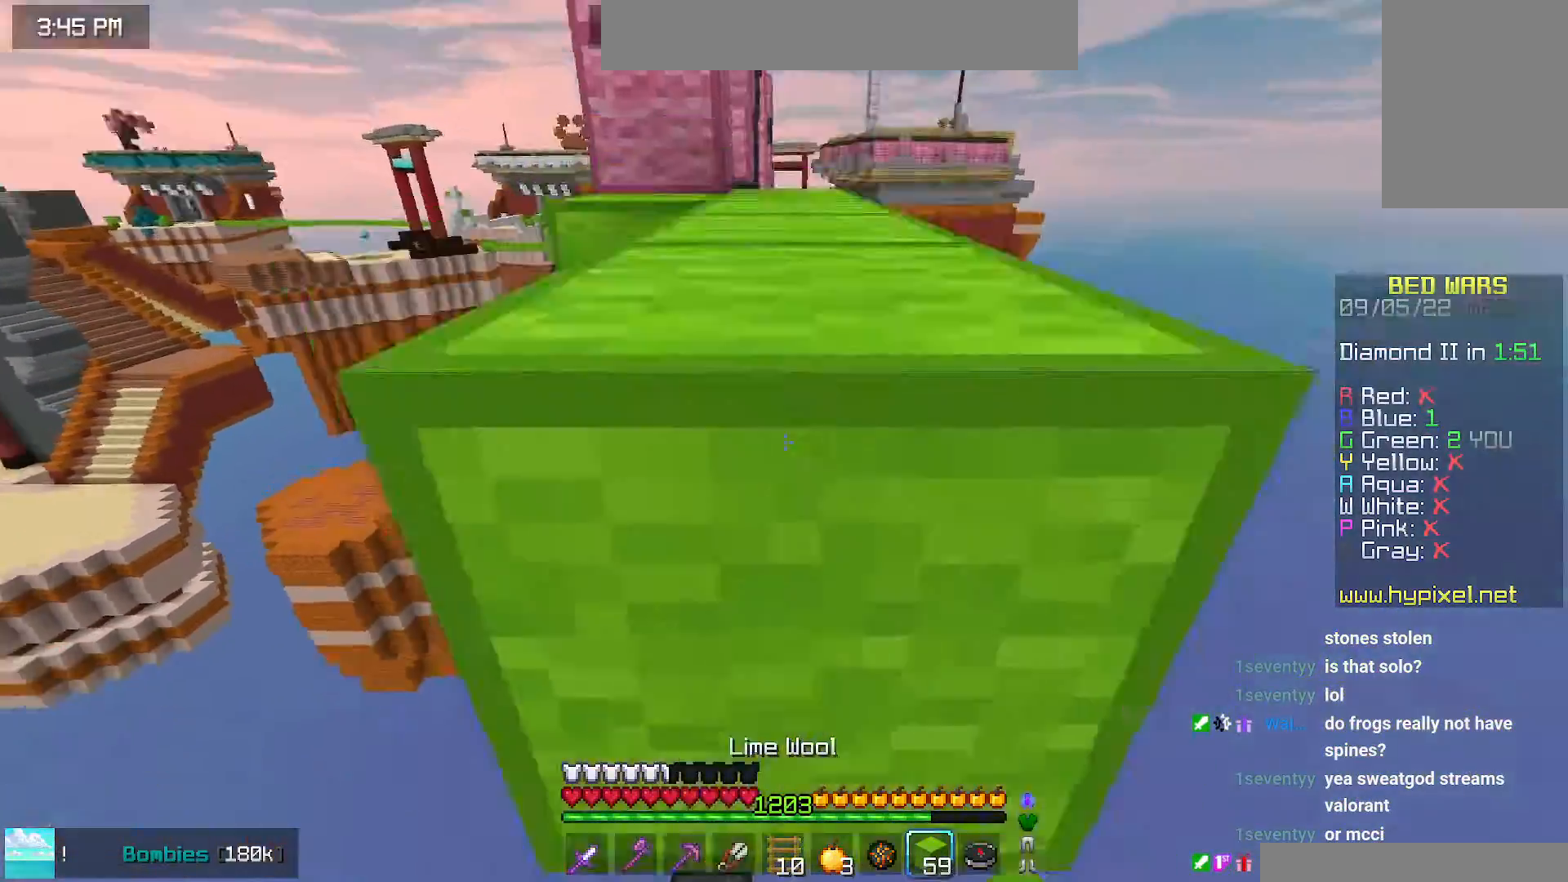
{"keys": ["up"], "mouse": [], "events": [[84, "down", "up"], [84, "mouse_right", "down"], [184, "mouse_right", "up"], [184, "space", "up"], [234, "up", "down"]]}
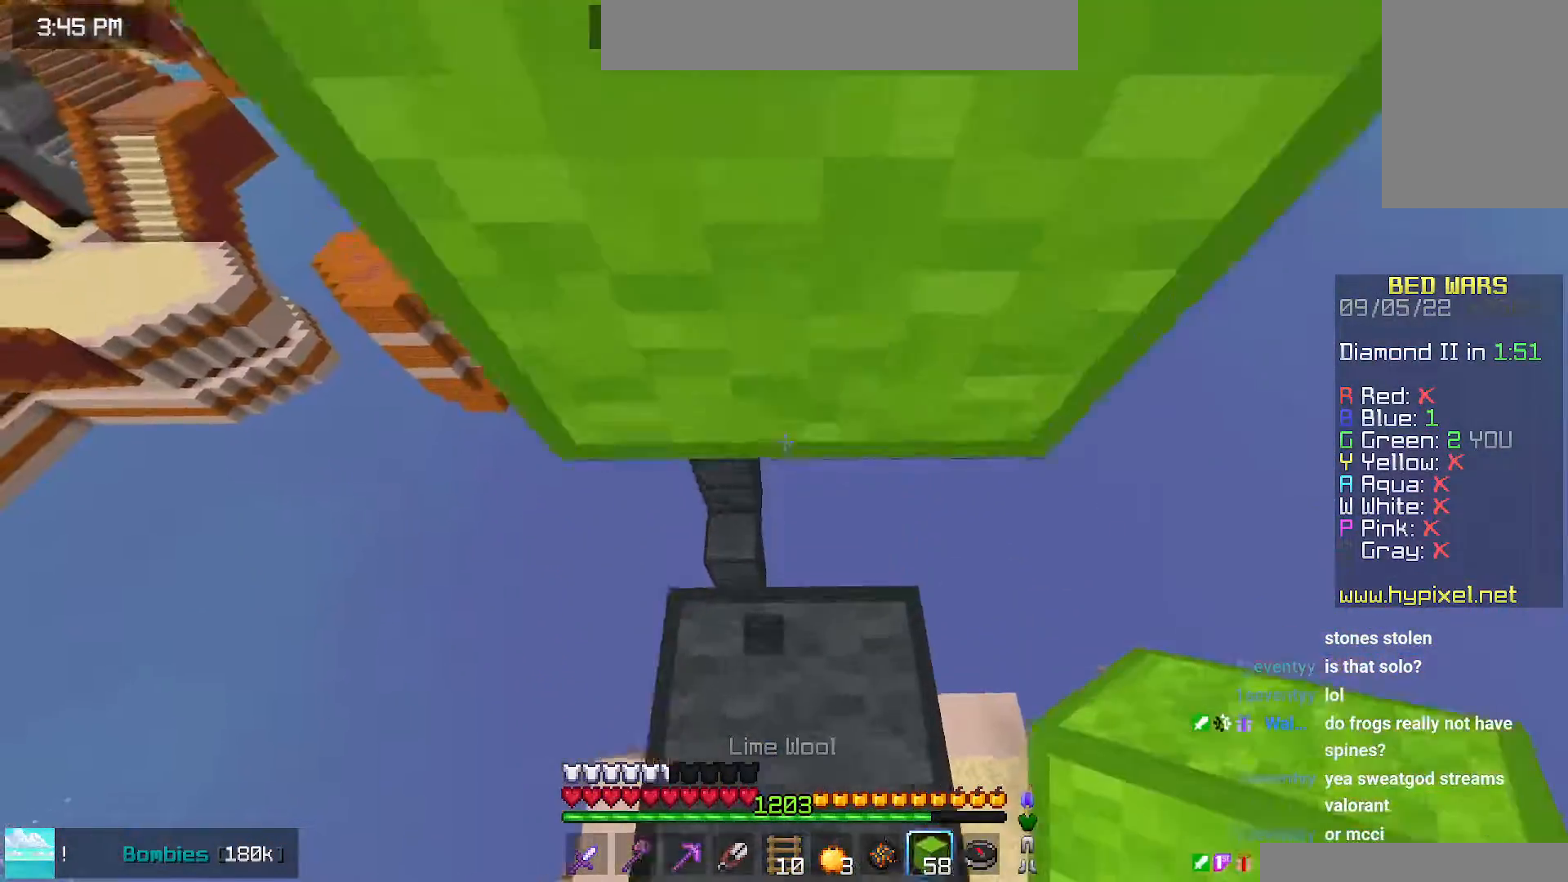
{"keys": ["space", "up"], "mouse": [], "events": [[34, "space", "down"], [84, "up", "up"], [250, "space", "up"], [284, "mouse_right", "down"], [300, "up", "down"], [367, "mouse_right", "up"], [384, "space", "down"]]}
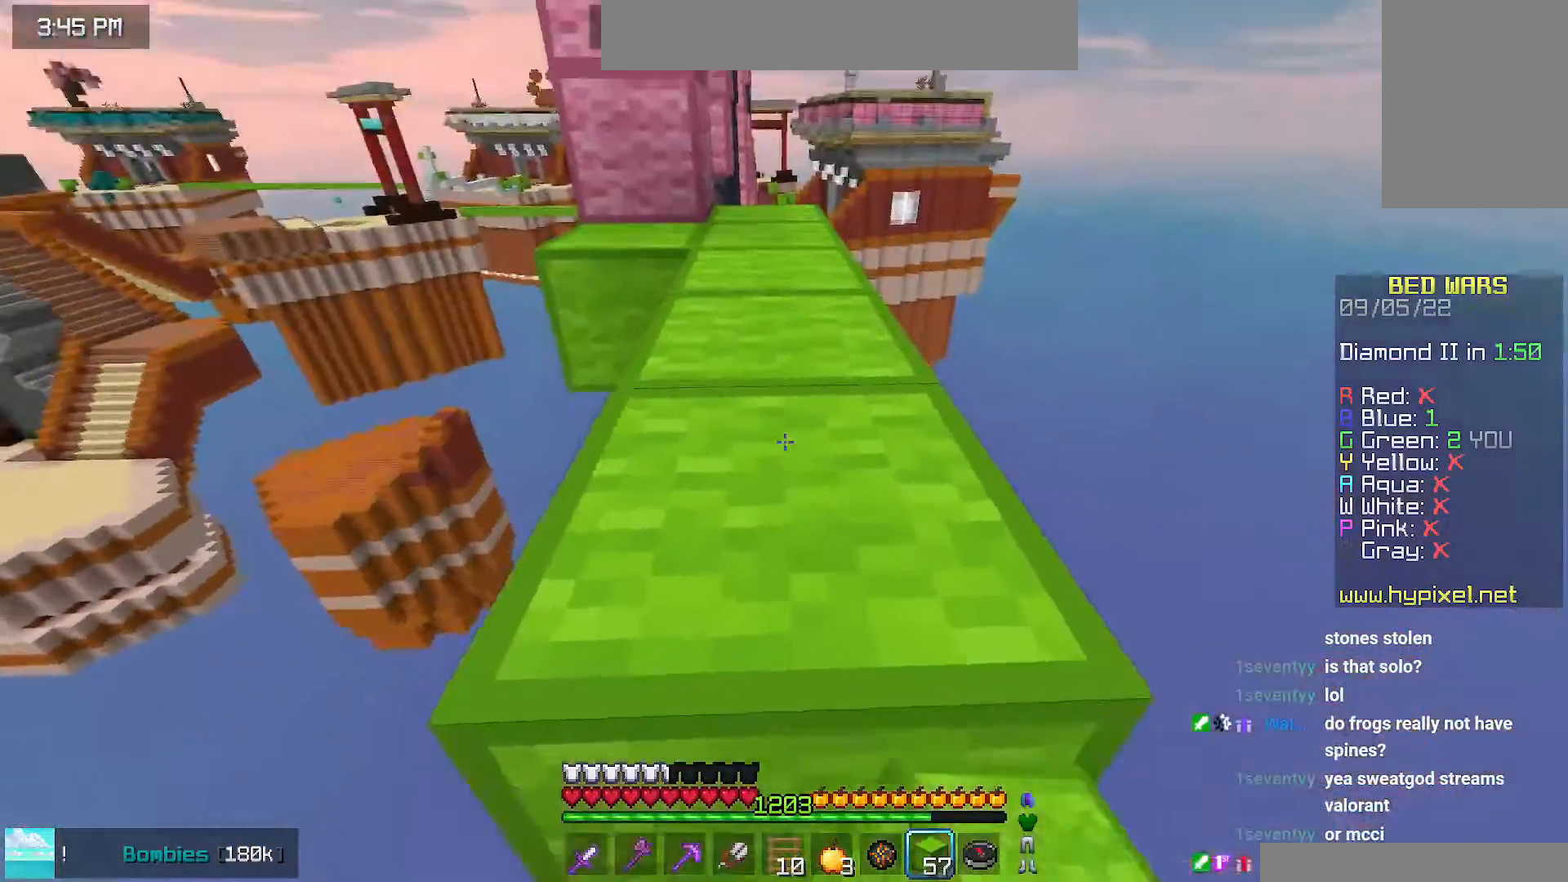
{"keys": ["up"], "mouse": [], "events": [[217, "space", "up"]]}
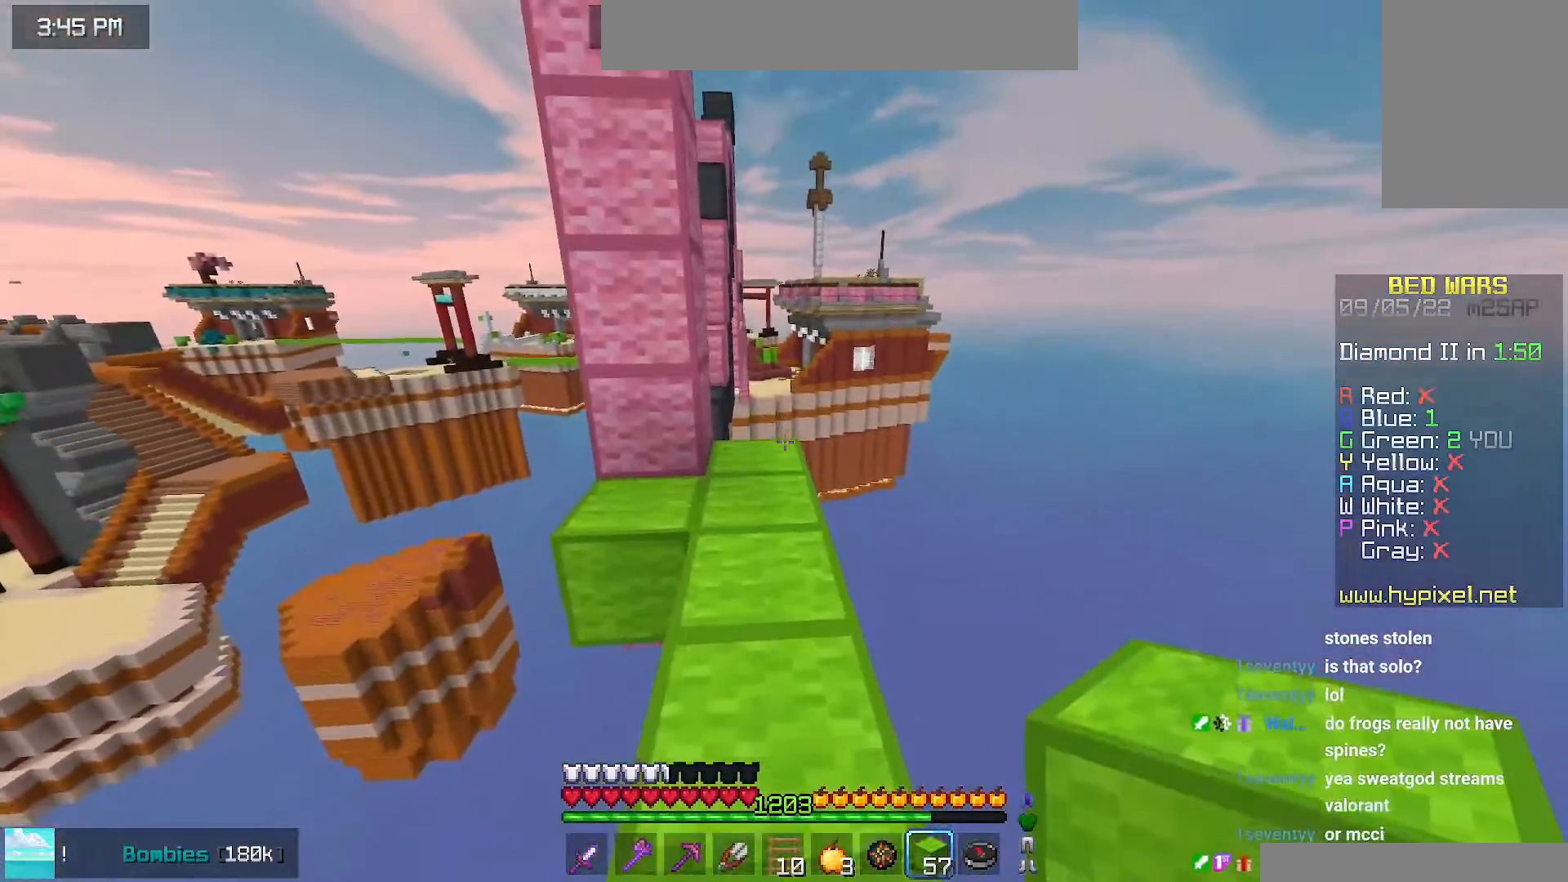
{"keys": ["up"], "mouse": [], "events": [[250, "mouse_right", "down"], [317, "space", "down"], [350, "mouse_right", "up"], [500, "space", "up"]]}
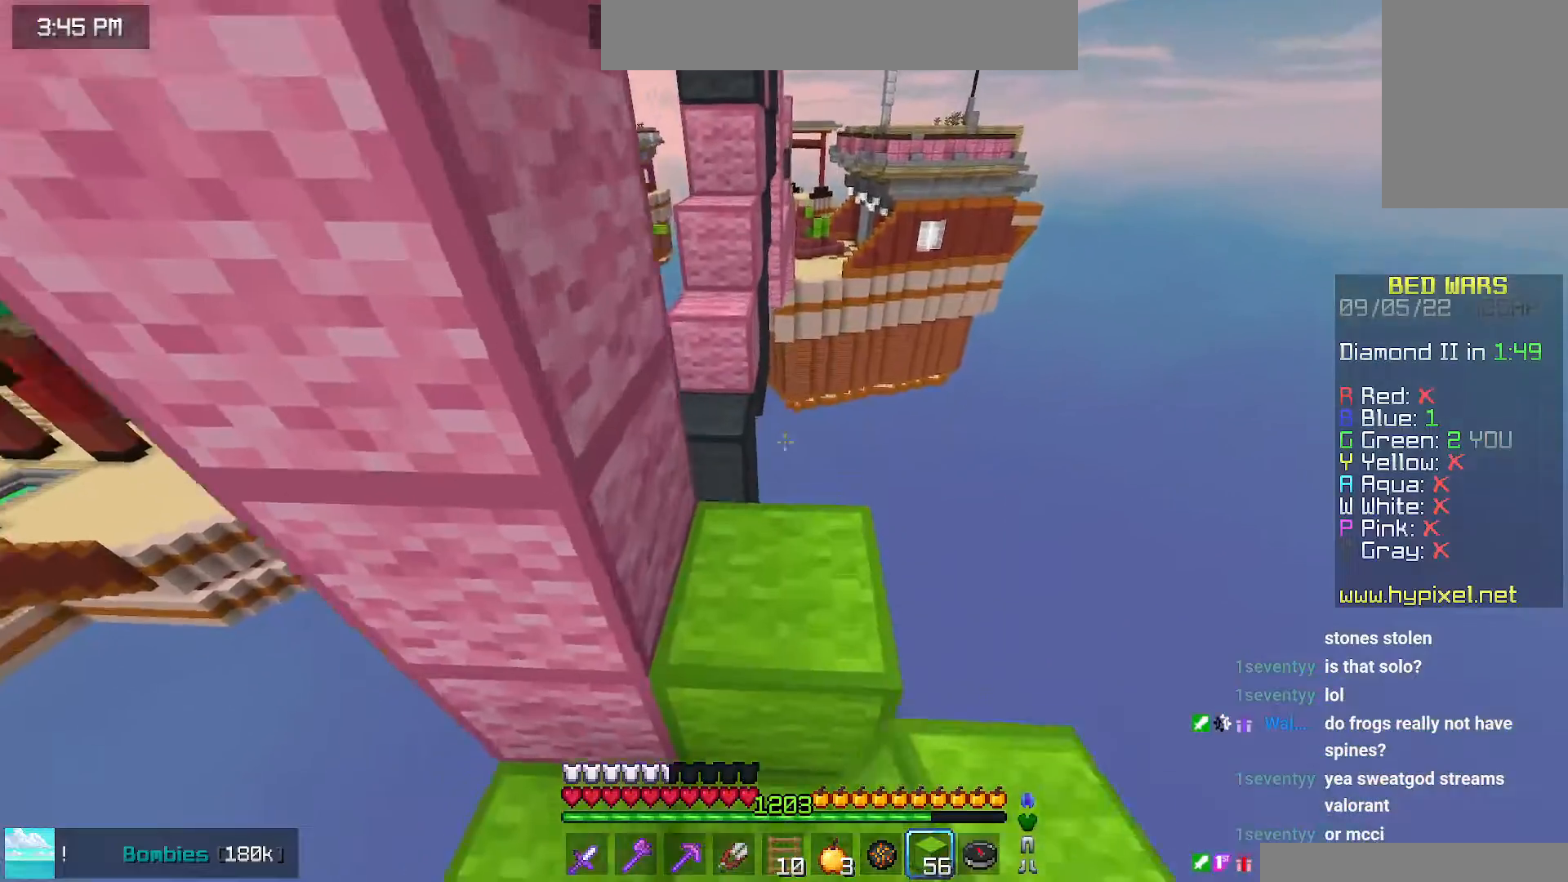
{"keys": ["left", "up"], "mouse": ["right"], "events": [[184, "space", "down"], [317, "left", "down"], [400, "mouse_right", "down"], [434, "space", "up"]]}
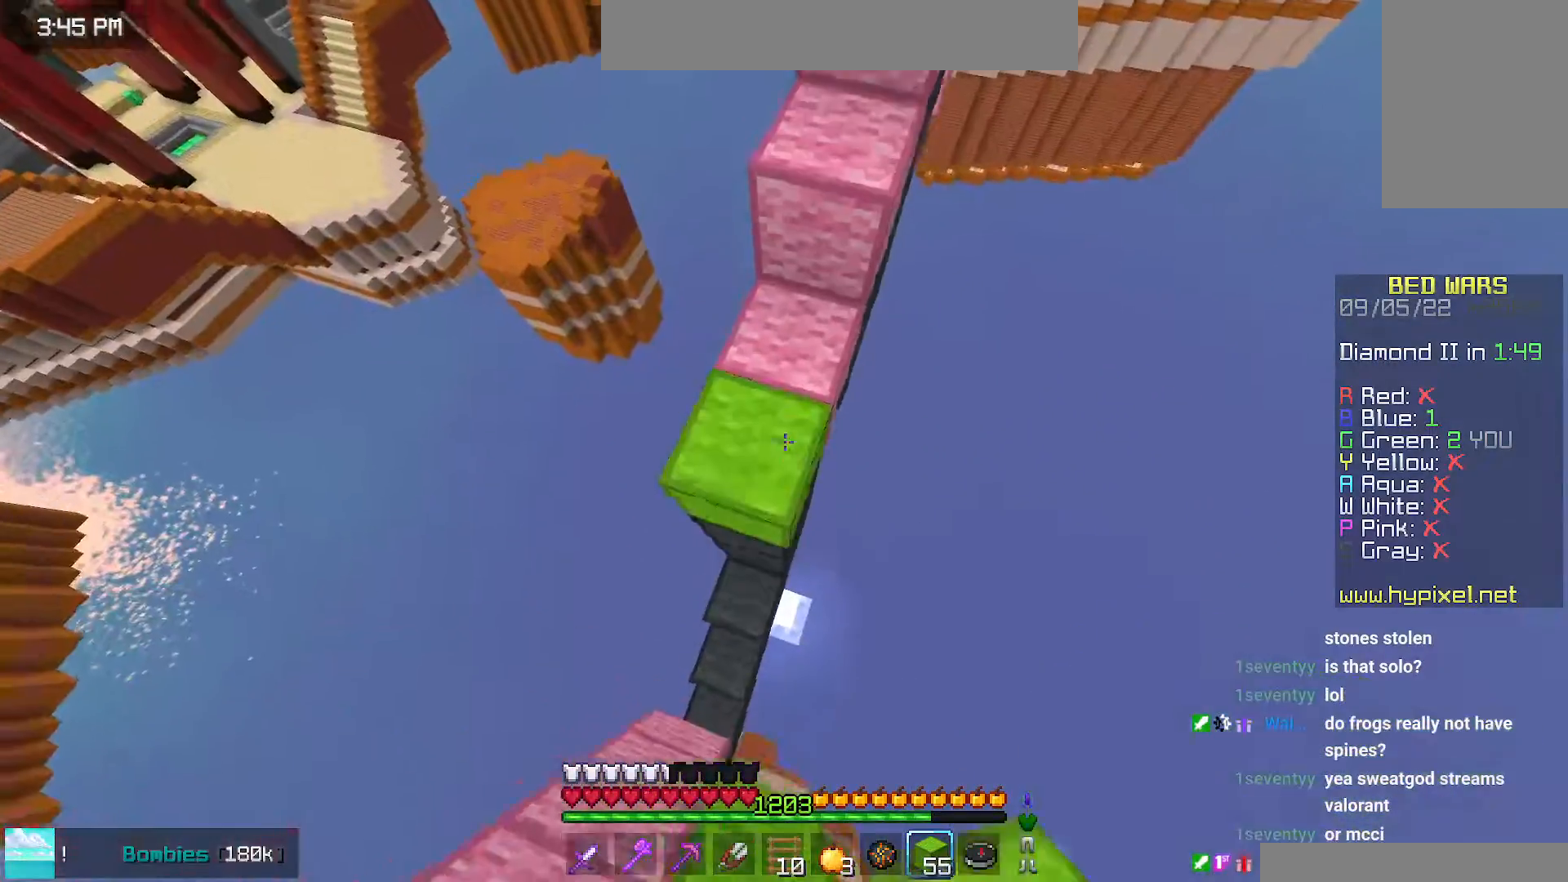
{"keys": ["up"], "mouse": ["right"], "events": [[84, "left", "up"], [117, "mouse_right", "up"], [150, "space", "down"], [400, "space", "up"], [434, "mouse_right", "down"]]}
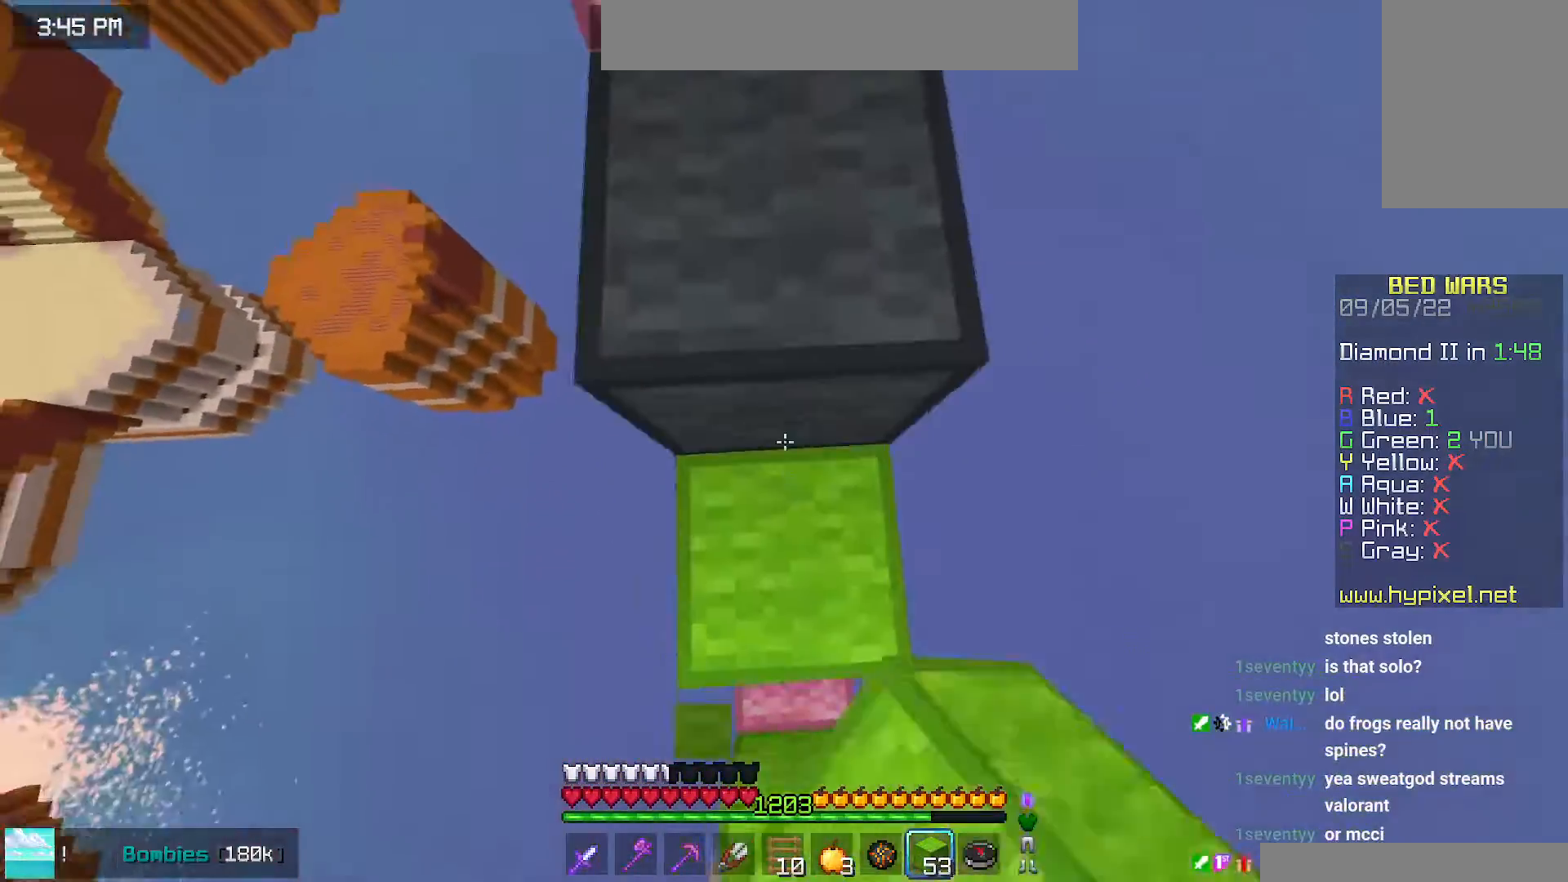
{"keys": ["space", "up"], "mouse": [], "events": [[17, "mouse_right", "up"], [84, "space", "down"], [334, "space", "up"], [500, "space", "down"]]}
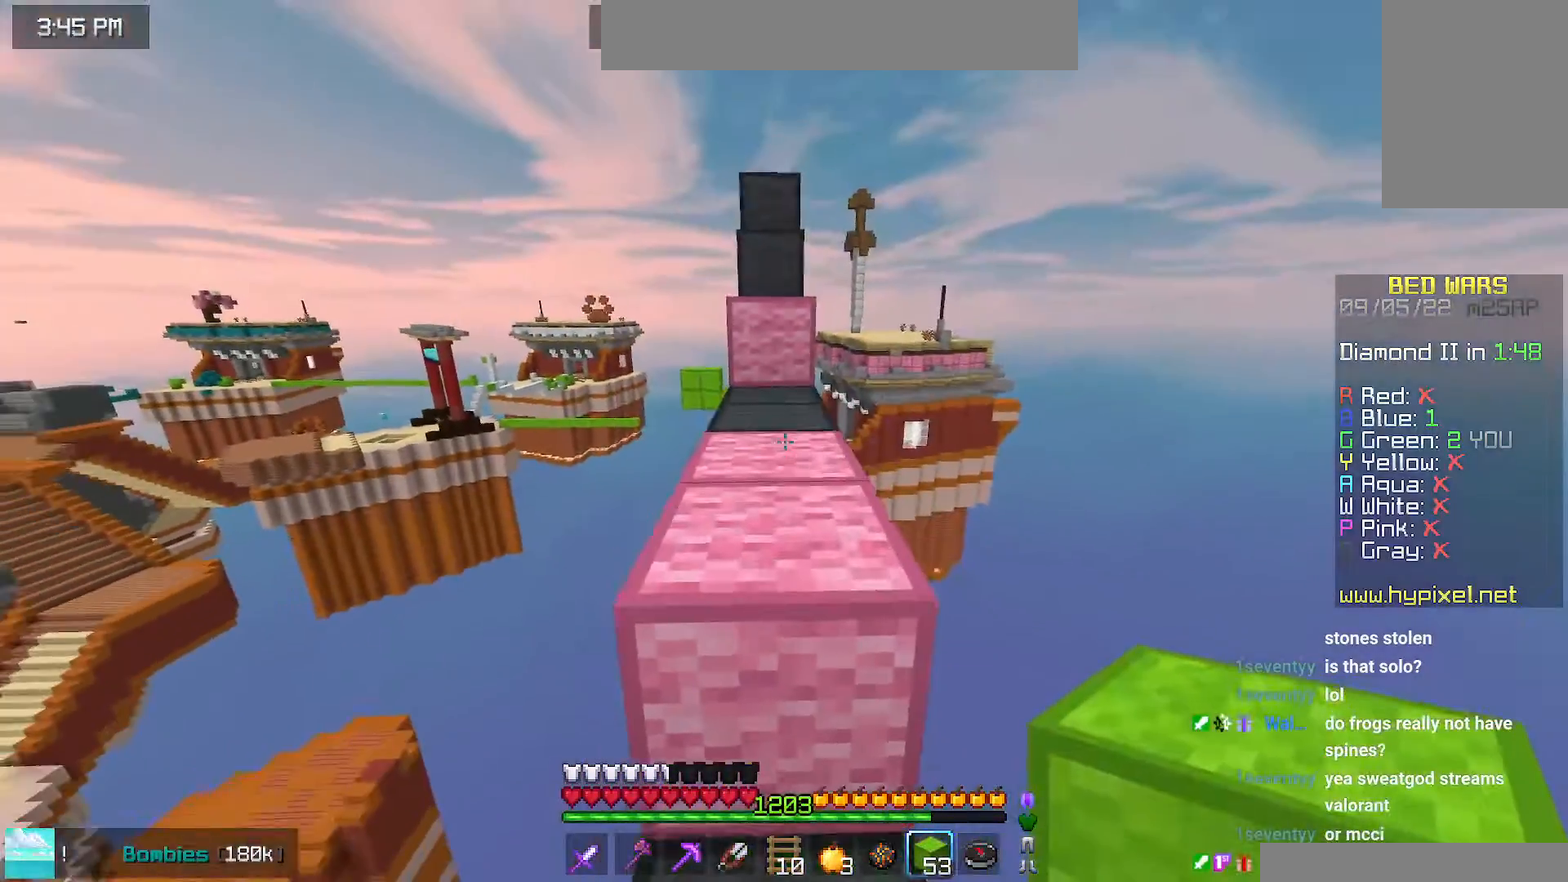
{"keys": ["up"], "mouse": [], "events": [[300, "space", "up"]]}
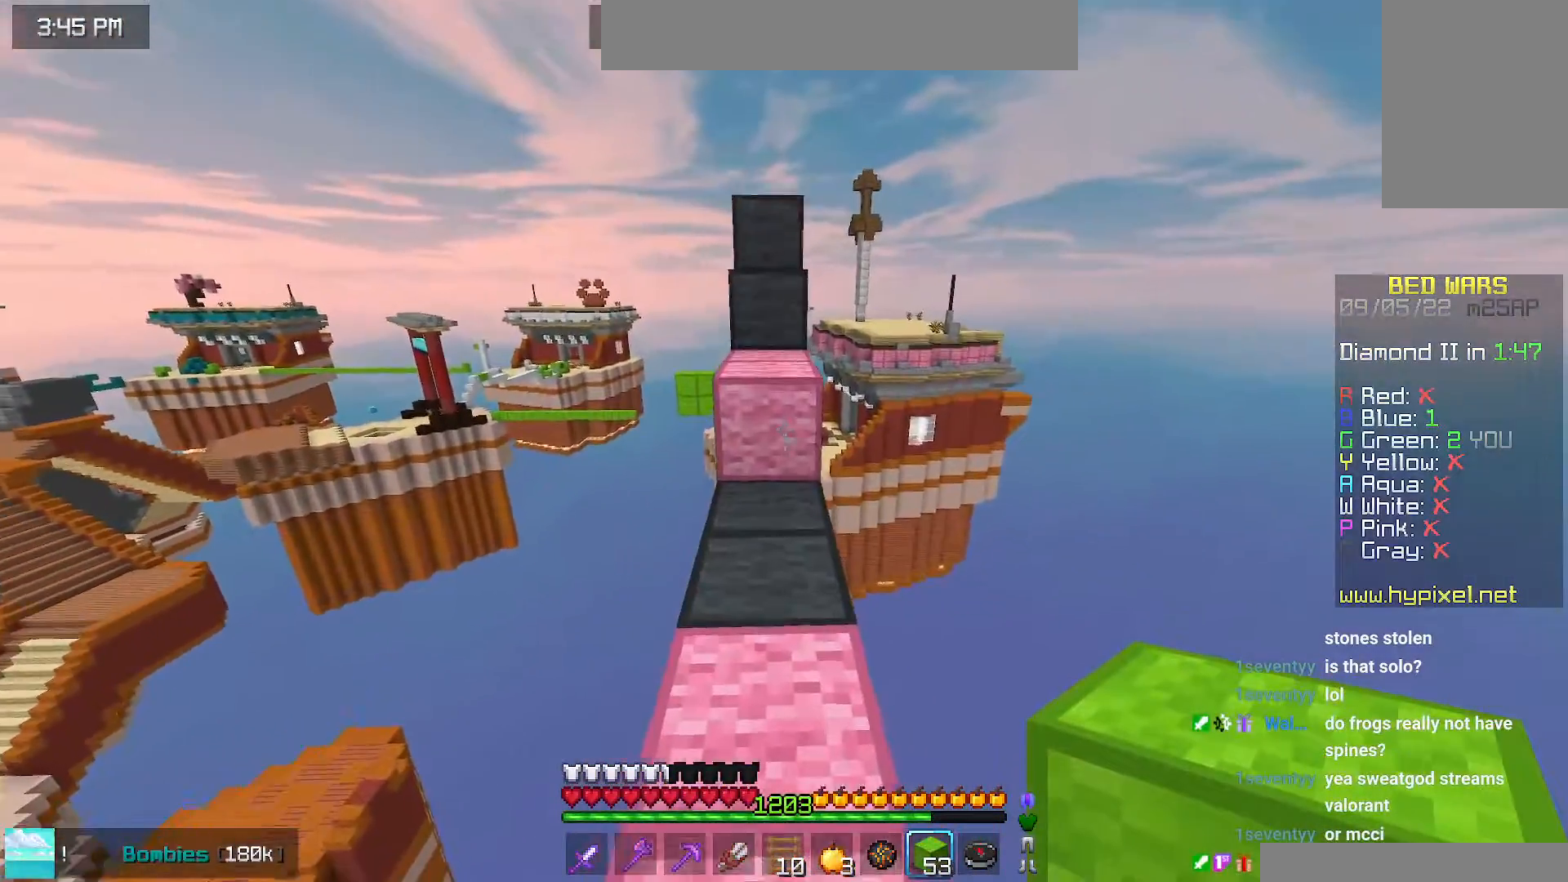
{"keys": ["up"], "mouse": [], "events": [[167, "mouse_right", "down"], [200, "space", "down"], [317, "mouse_right", "up"], [434, "space", "up"]]}